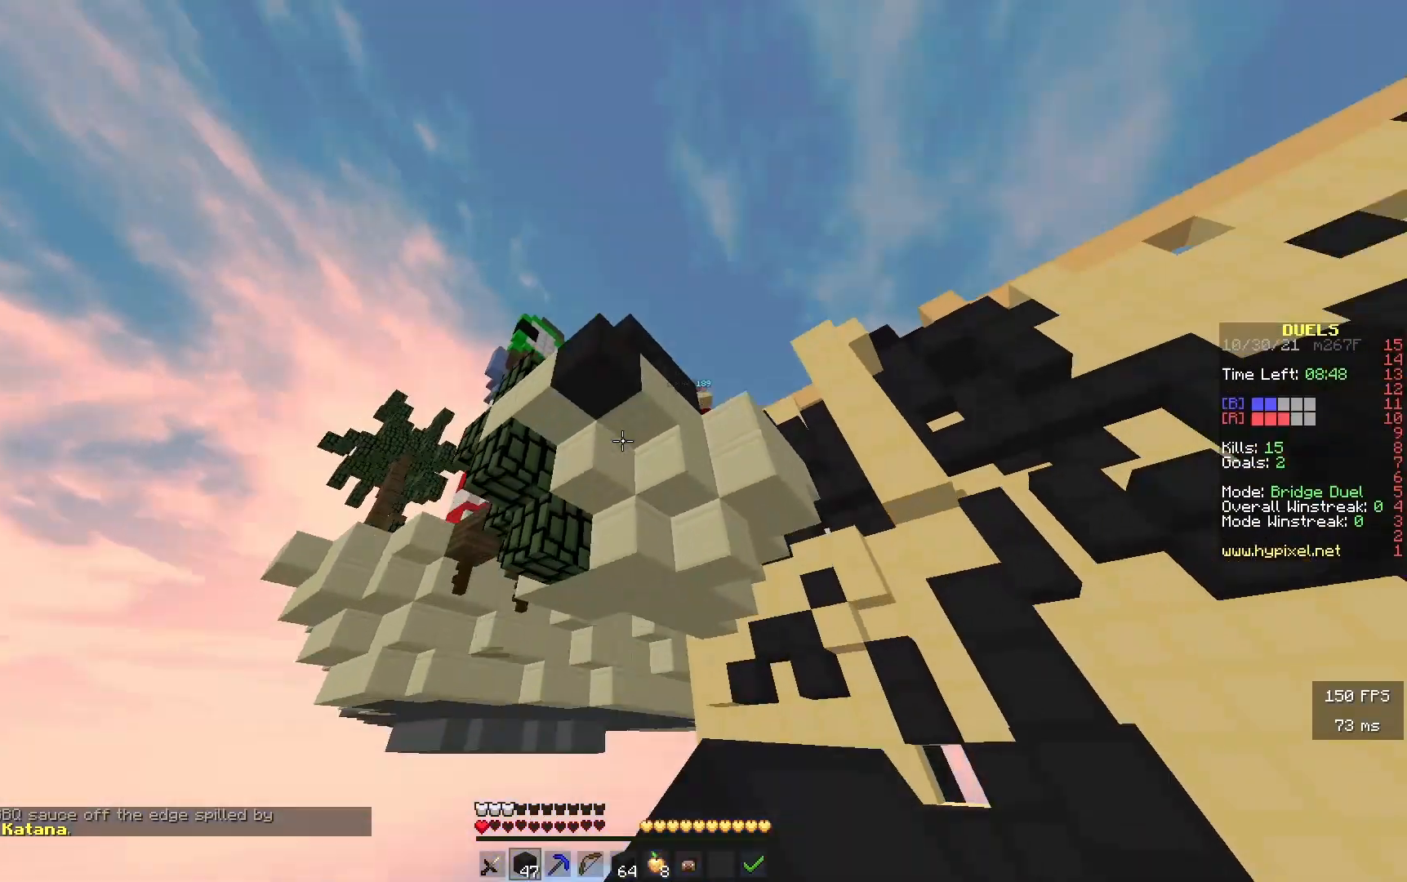
Gameplay with keyboard; each line is a JSON object with the keys held at the frame after it. "events" lists presses ("down") and releases ("up") of "a", "d", "s" and "w" between this image and that frame as [ms after this image, input, new state], when the widget could be followed in between. No other keys are recorded. Mouse input is not recorded.
{"keys": ["w"], "events": []}
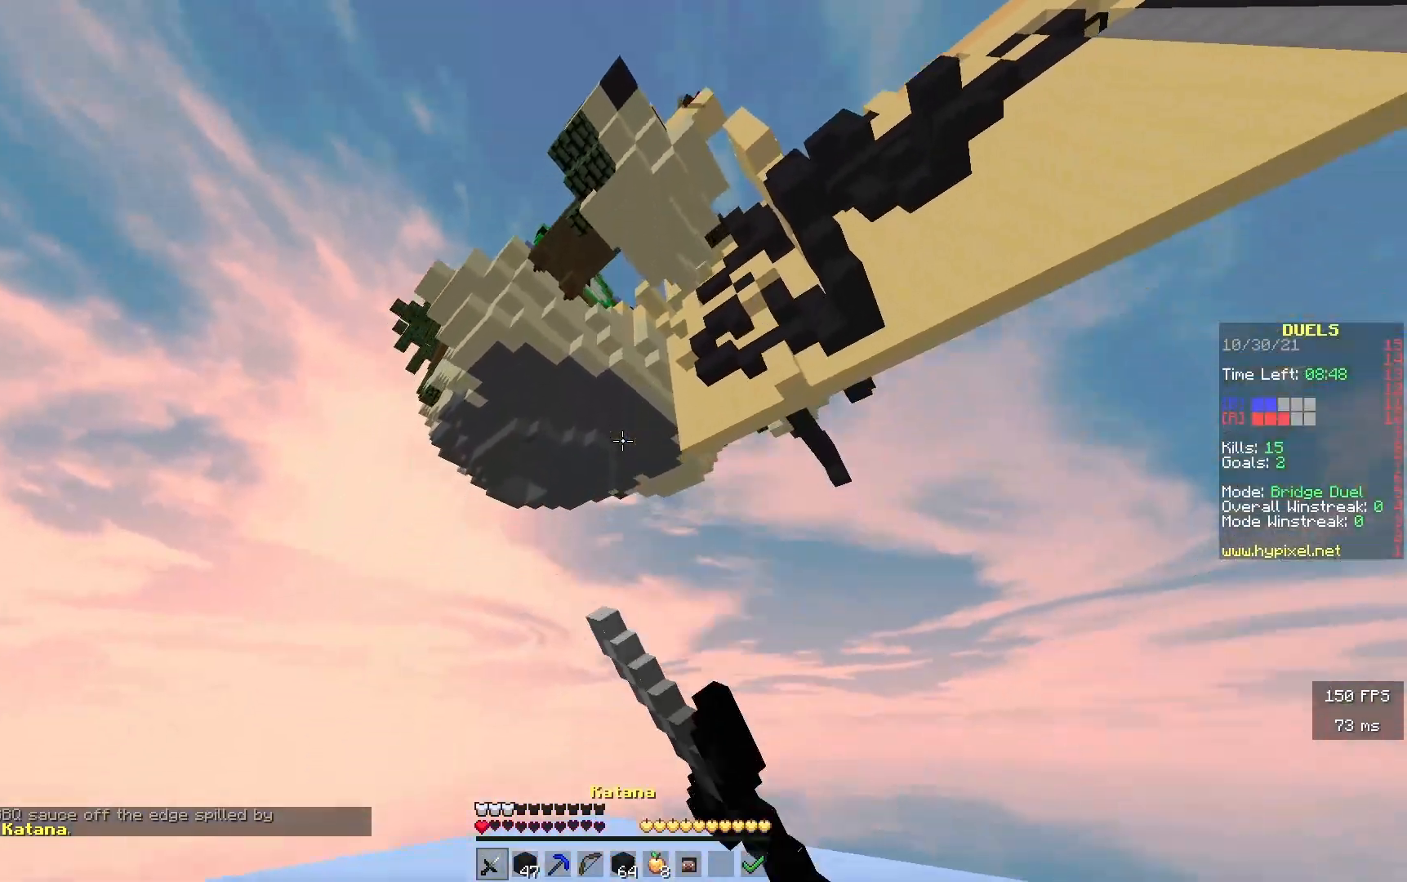
{"keys": ["w"], "events": []}
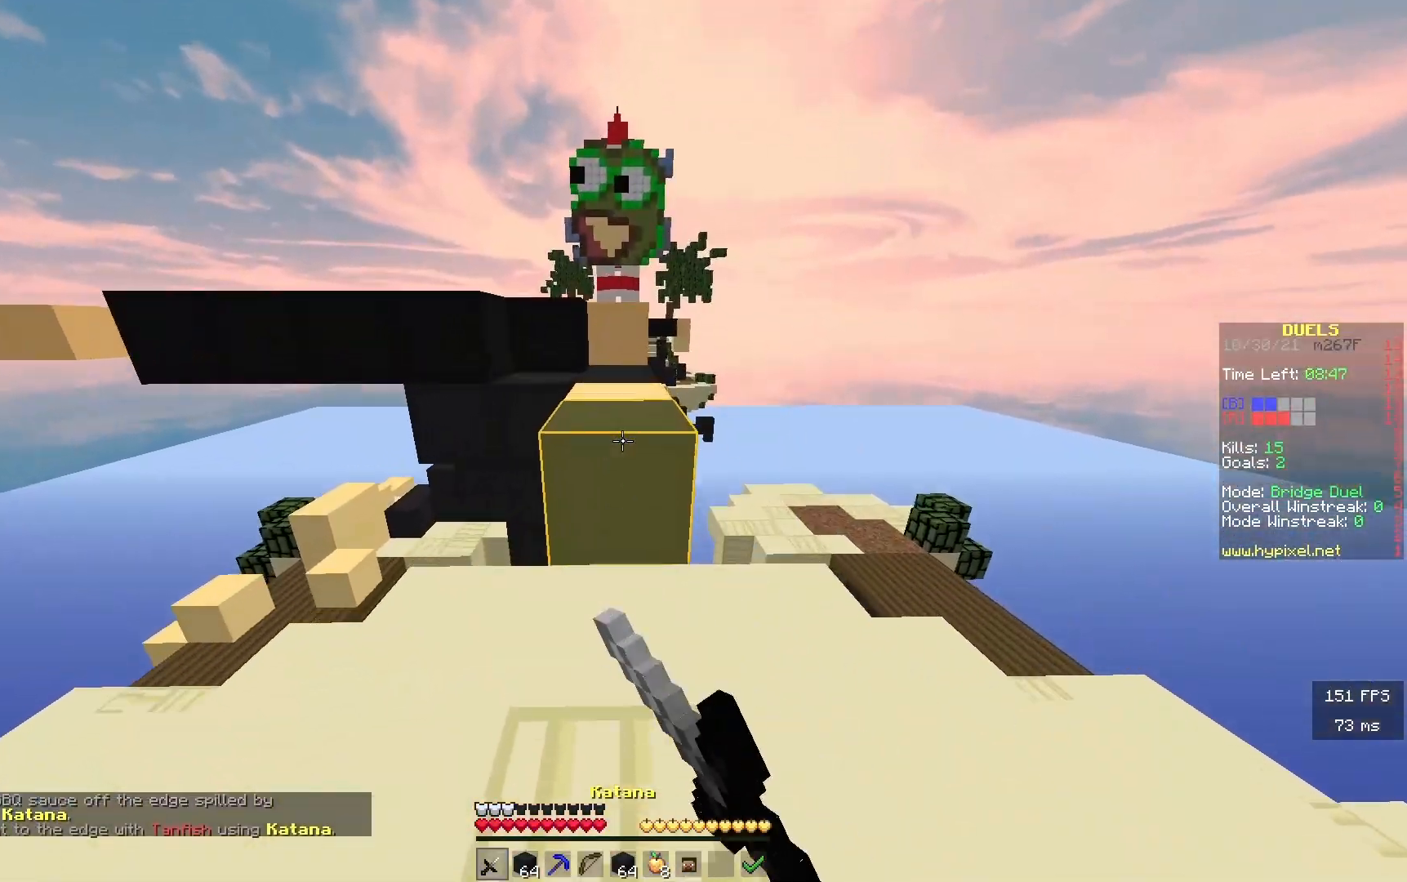
{"keys": ["w"], "events": []}
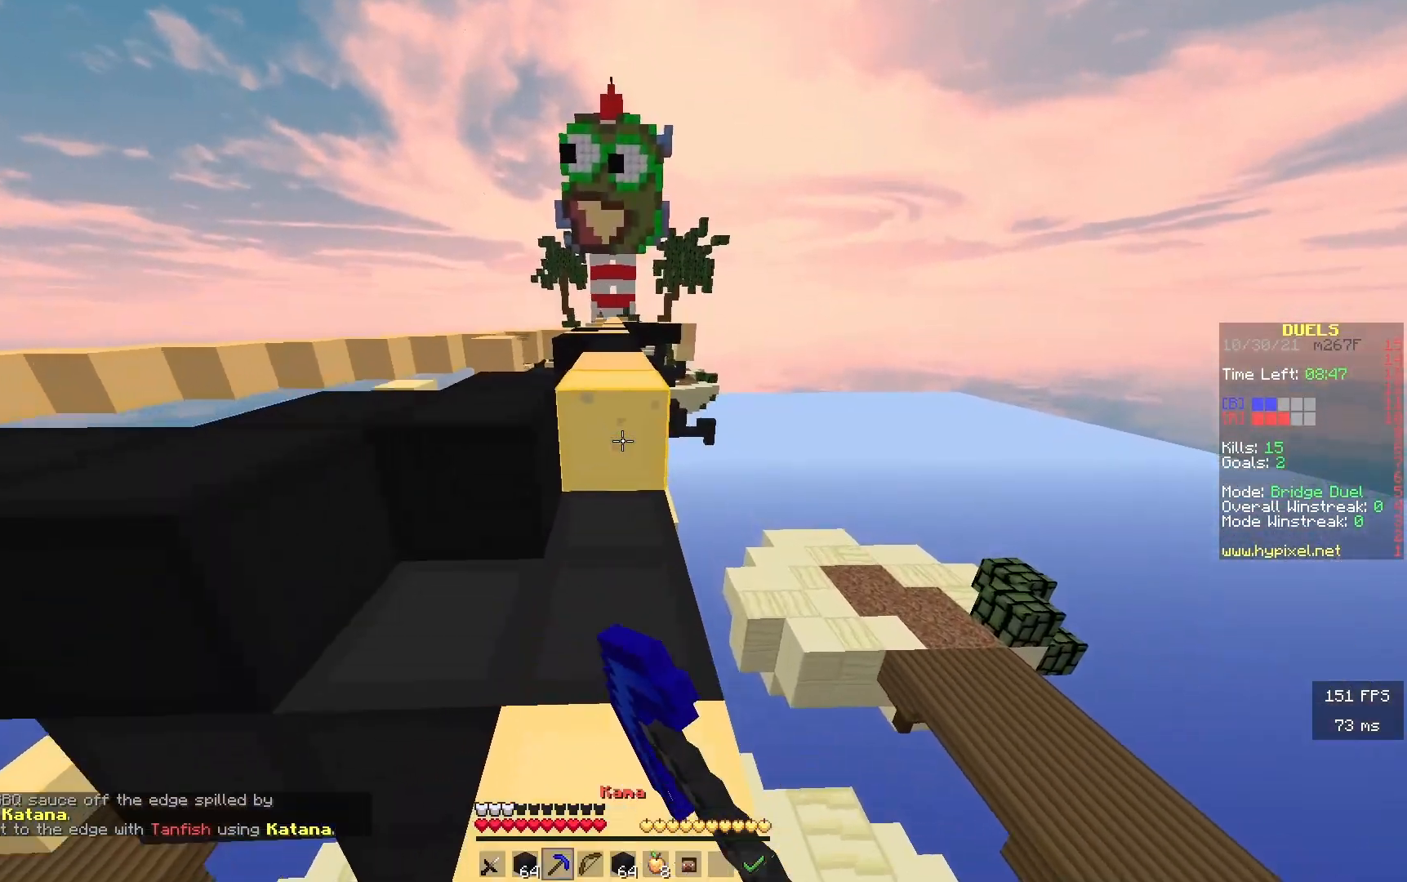
{"keys": ["w"], "events": []}
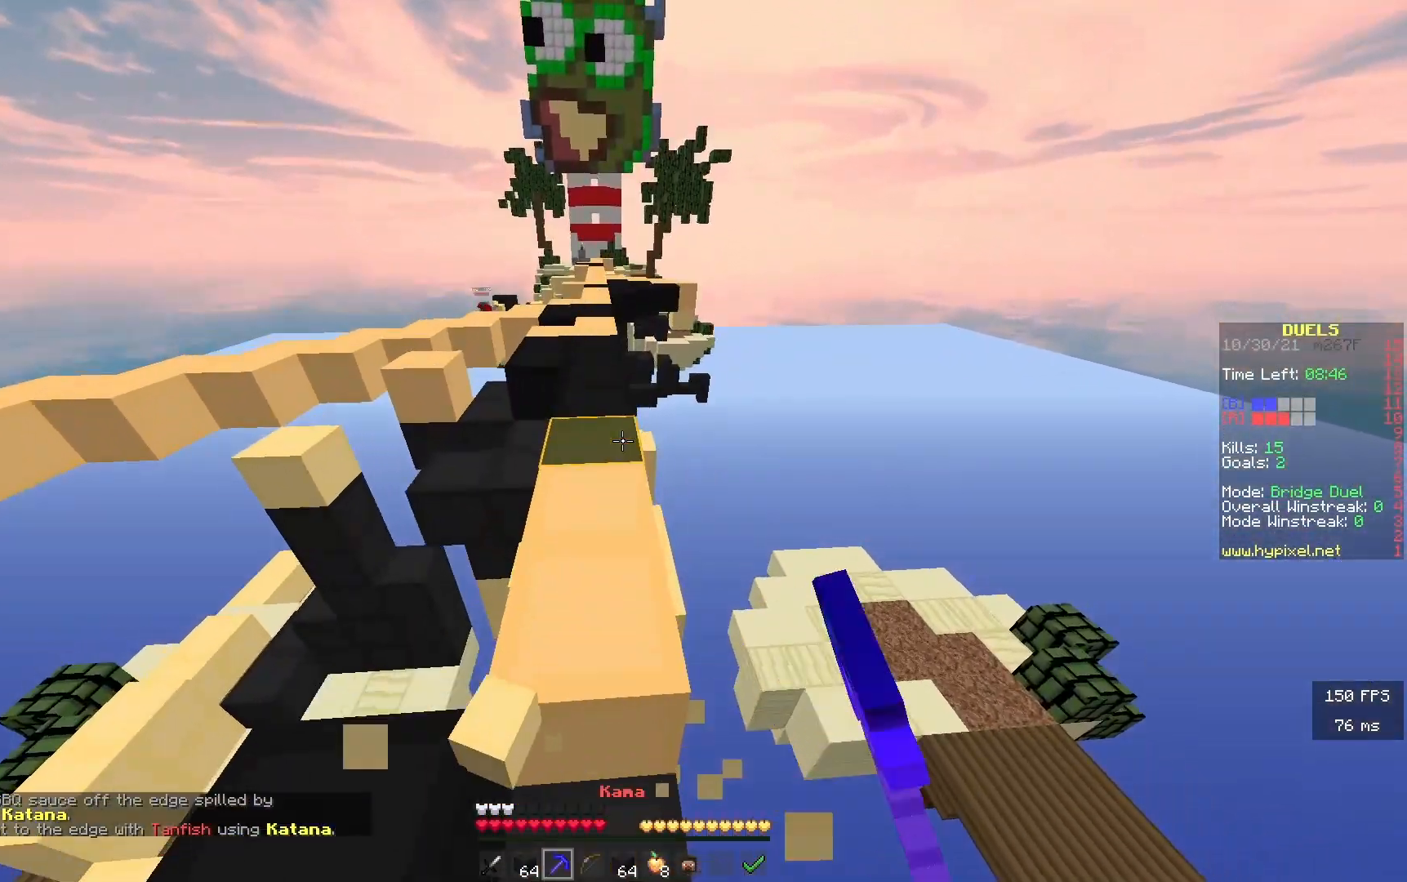
{"keys": ["w"], "events": []}
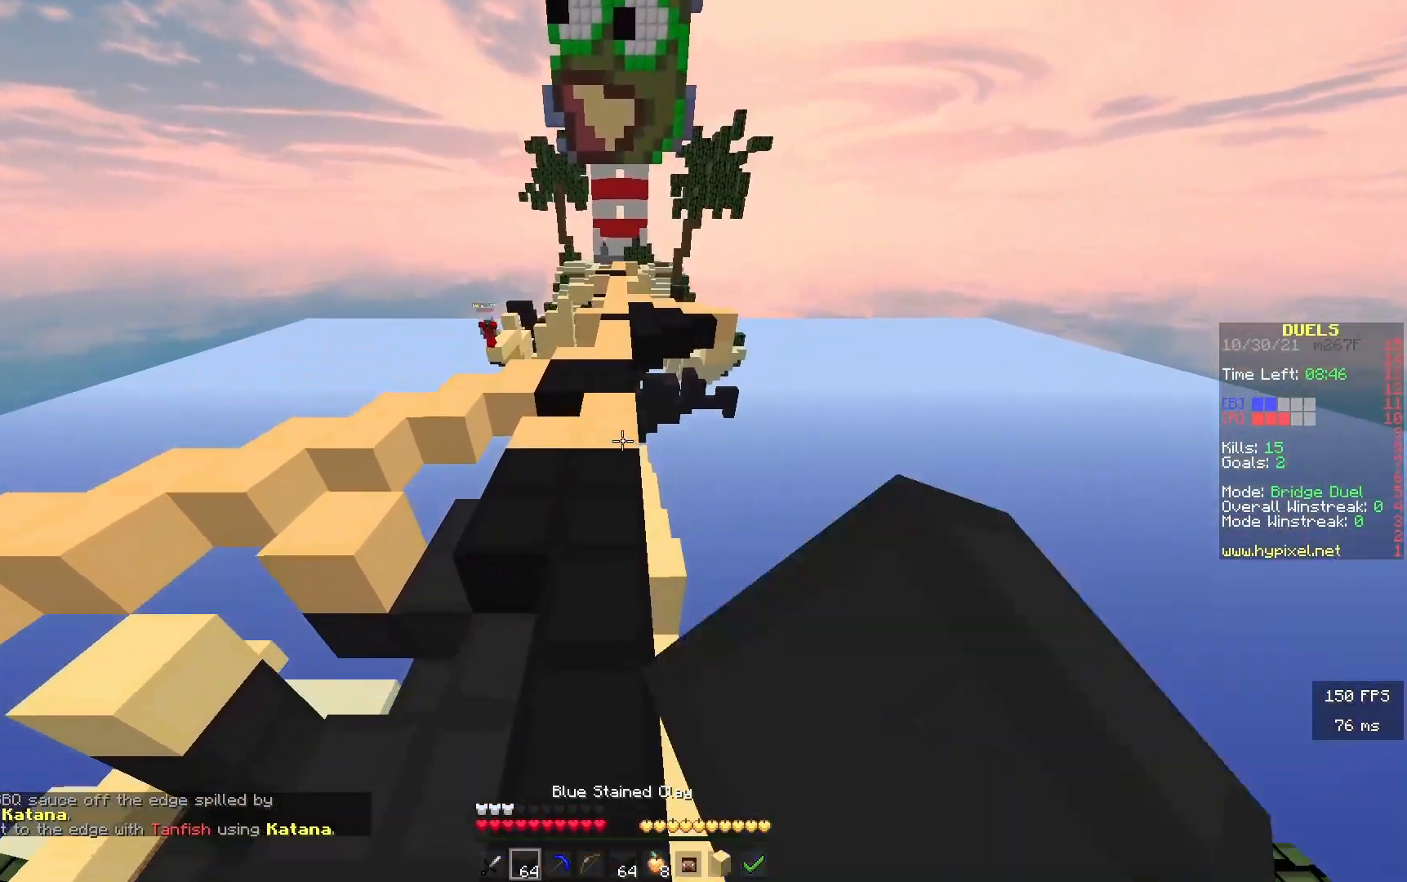
{"keys": ["w"], "events": []}
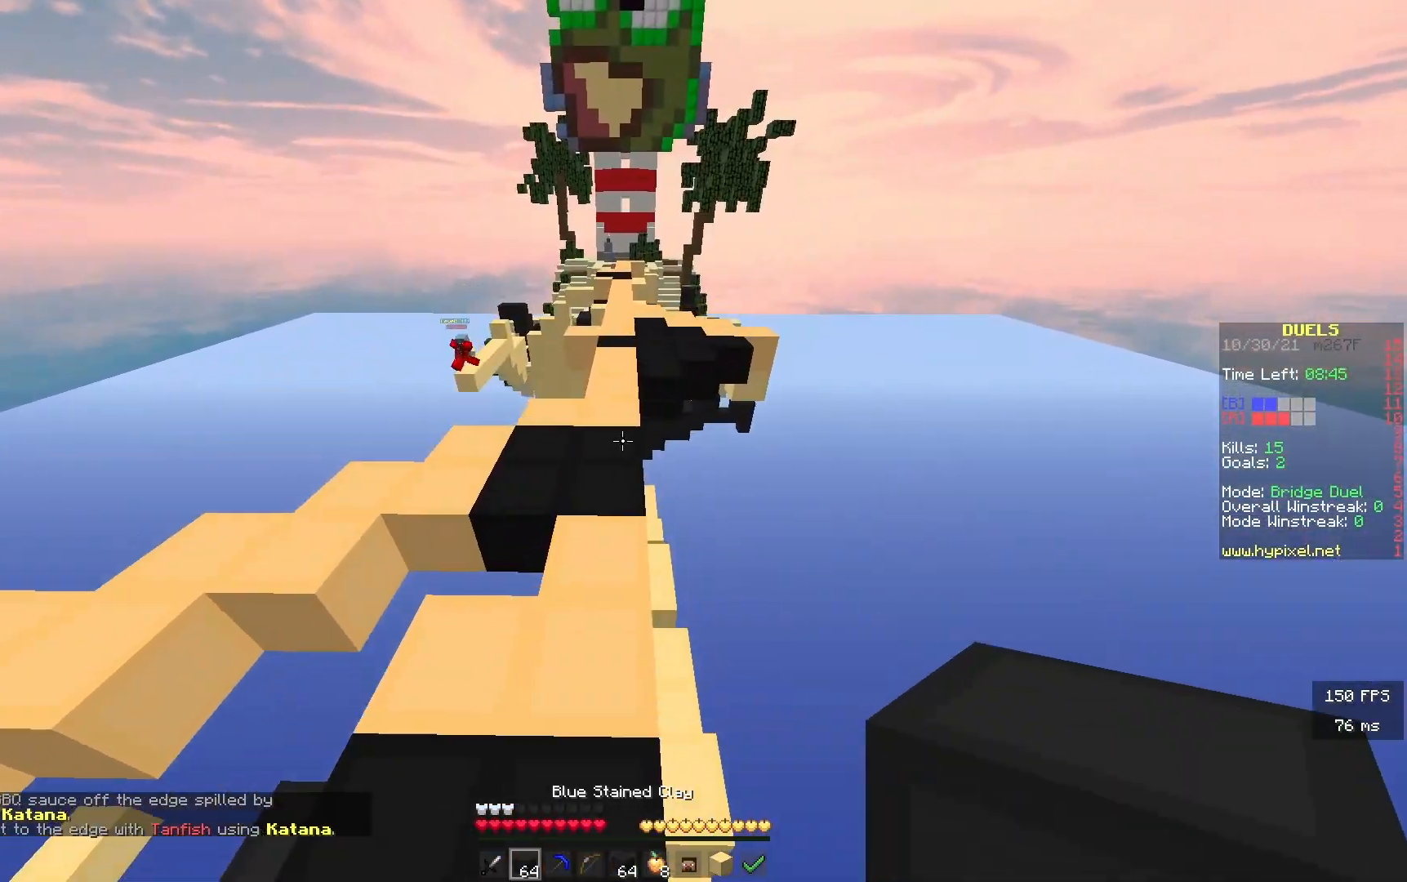
{"keys": ["w"], "events": []}
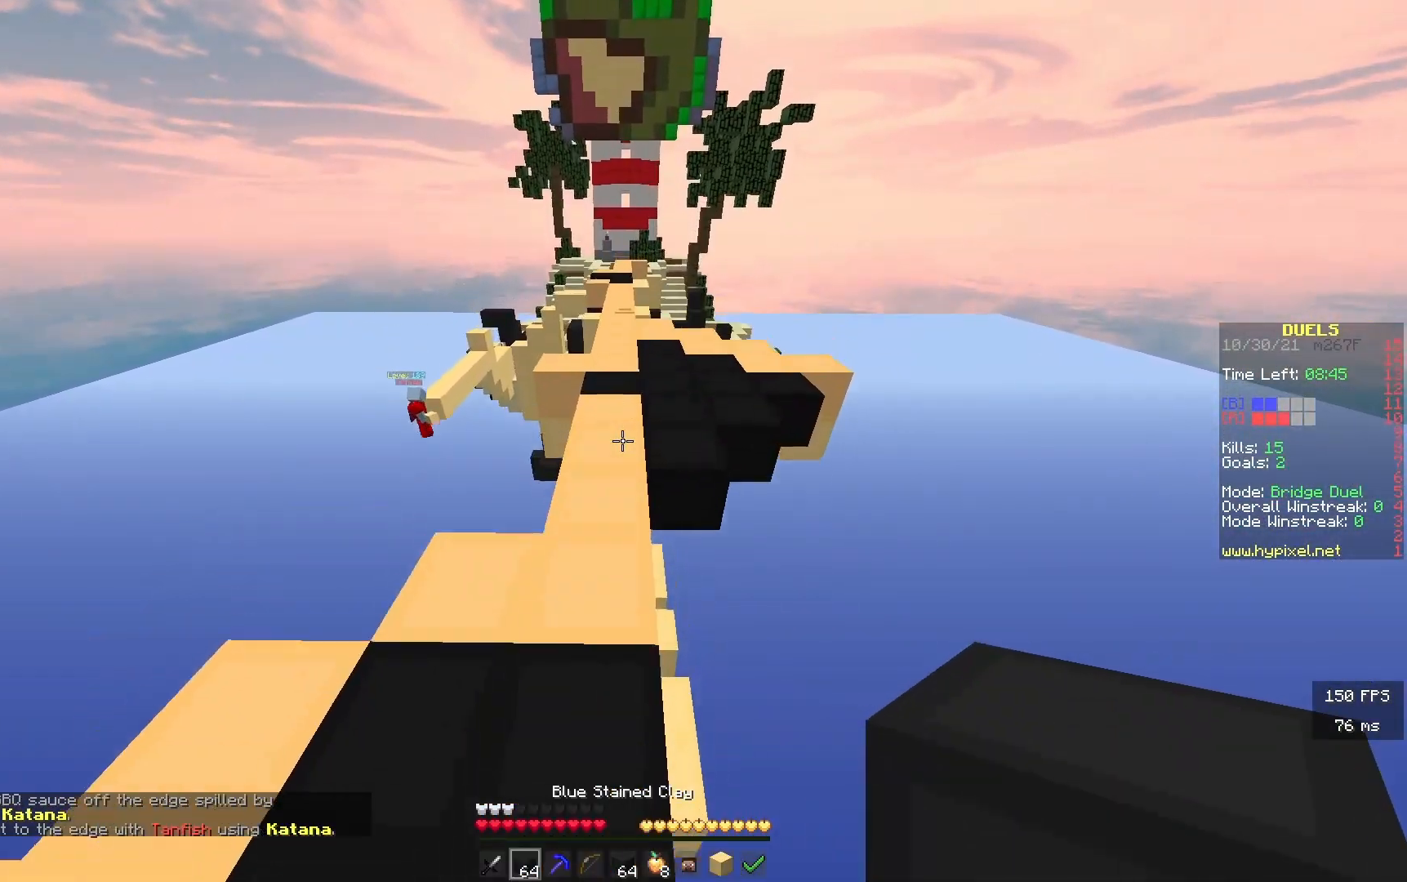
{"keys": ["w"], "events": []}
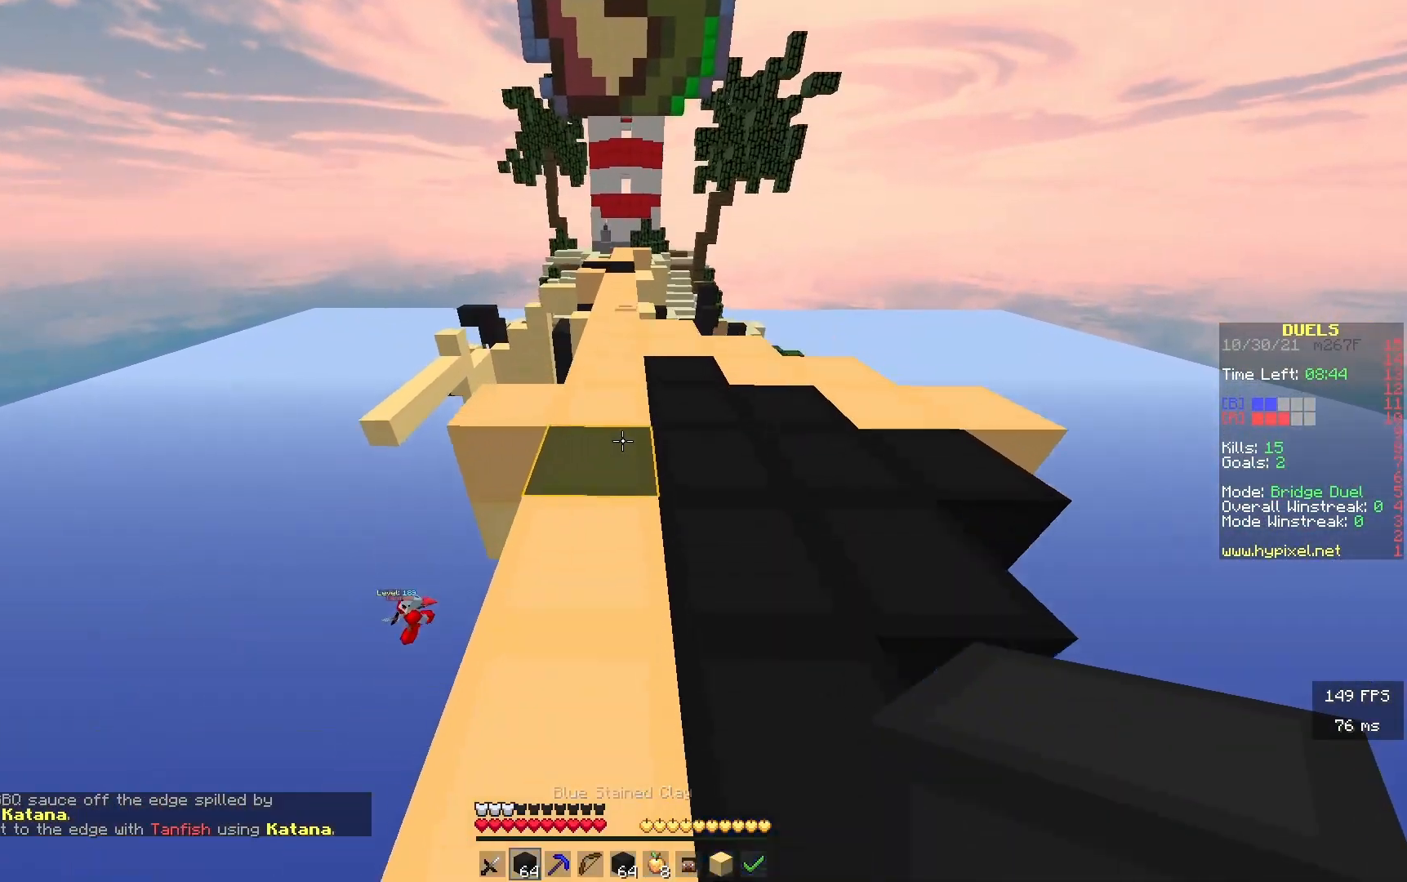
{"keys": ["w"], "events": []}
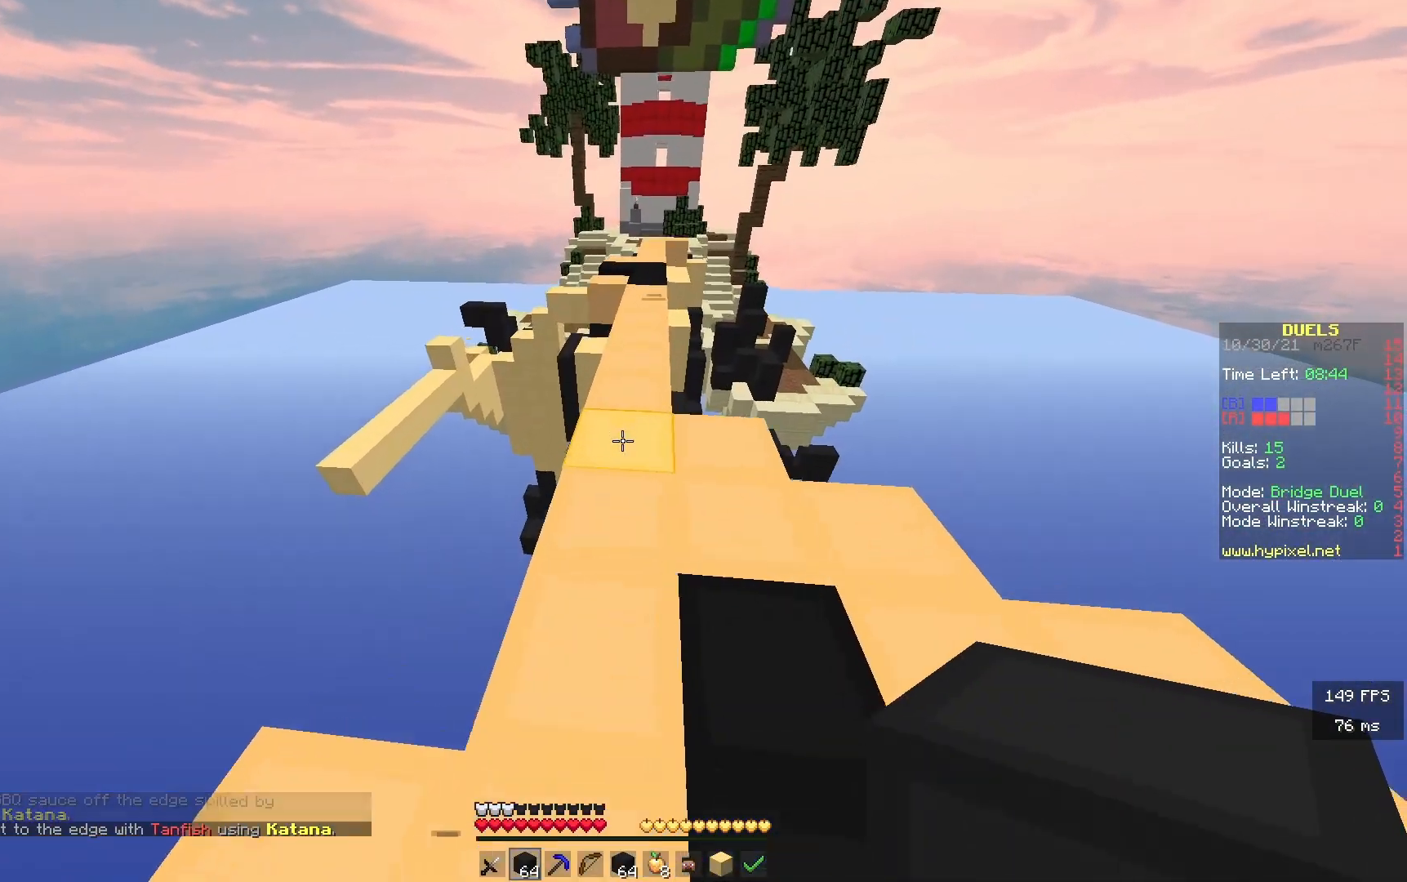
{"keys": ["w"], "events": []}
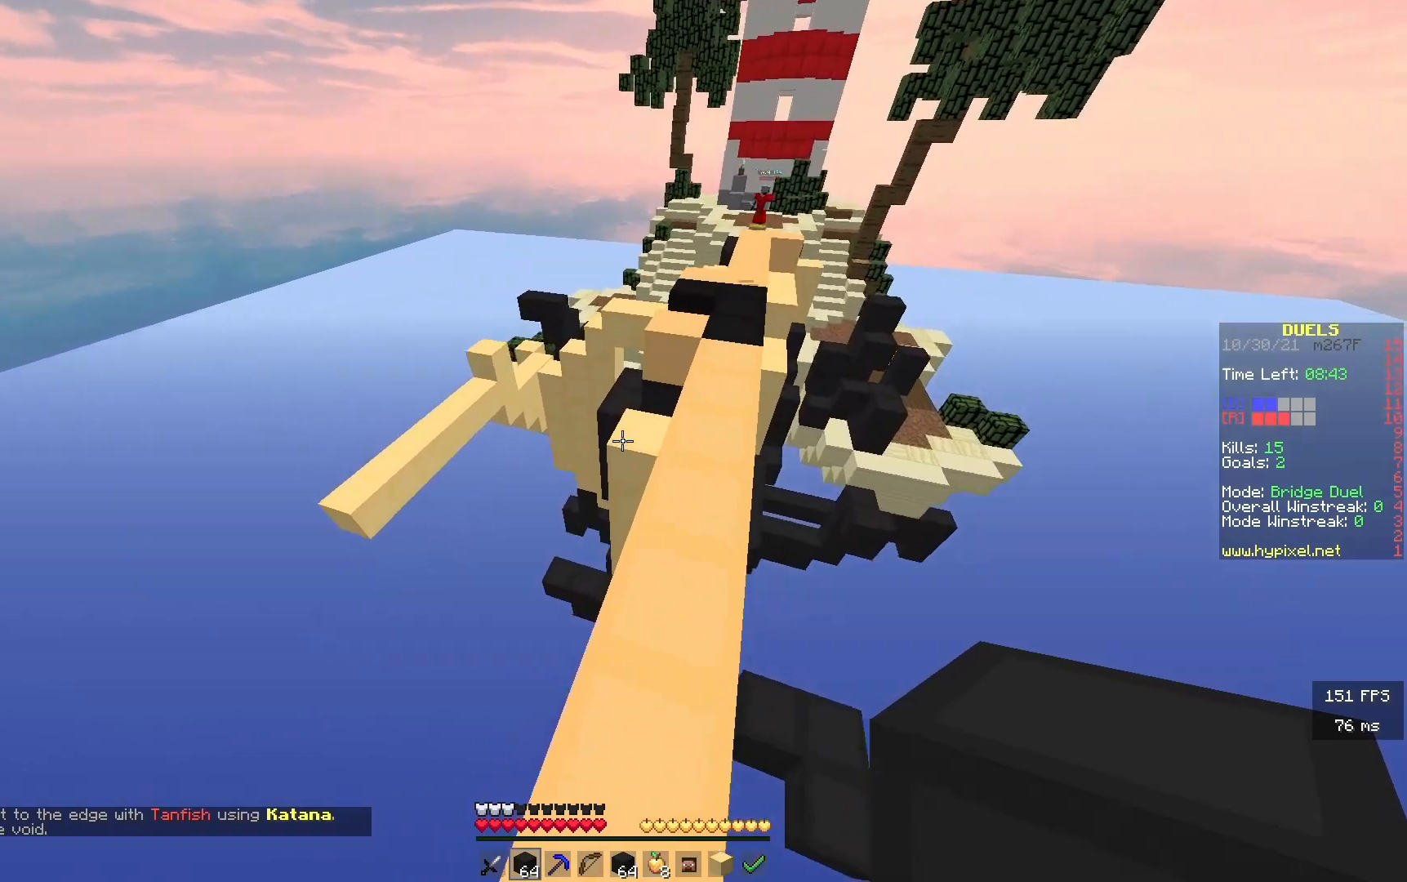
{"keys": ["a", "w"], "events": [[400, "a", "down"]]}
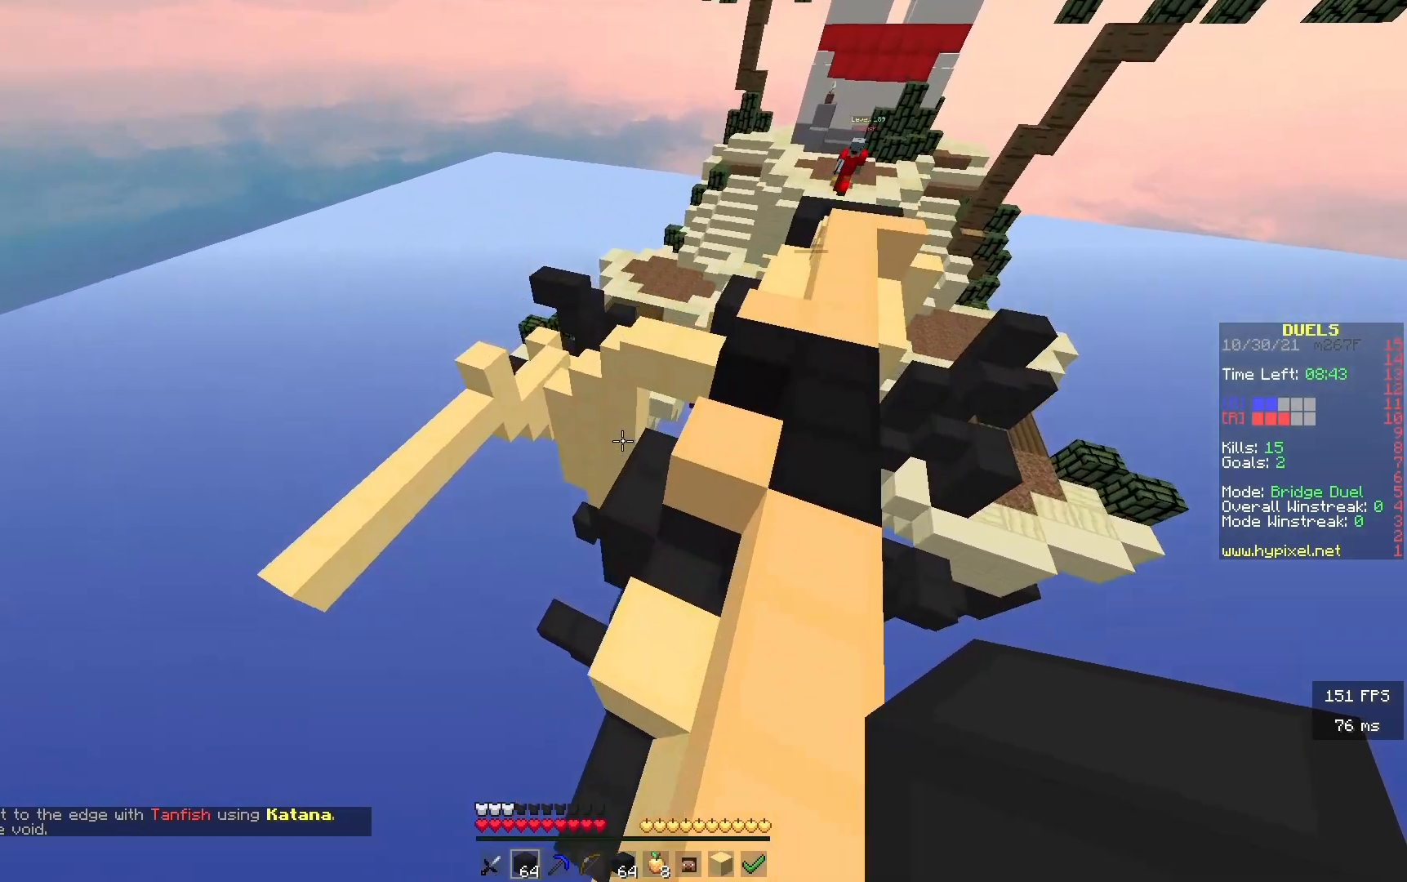
{"keys": ["w"], "events": [[117, "a", "up"]]}
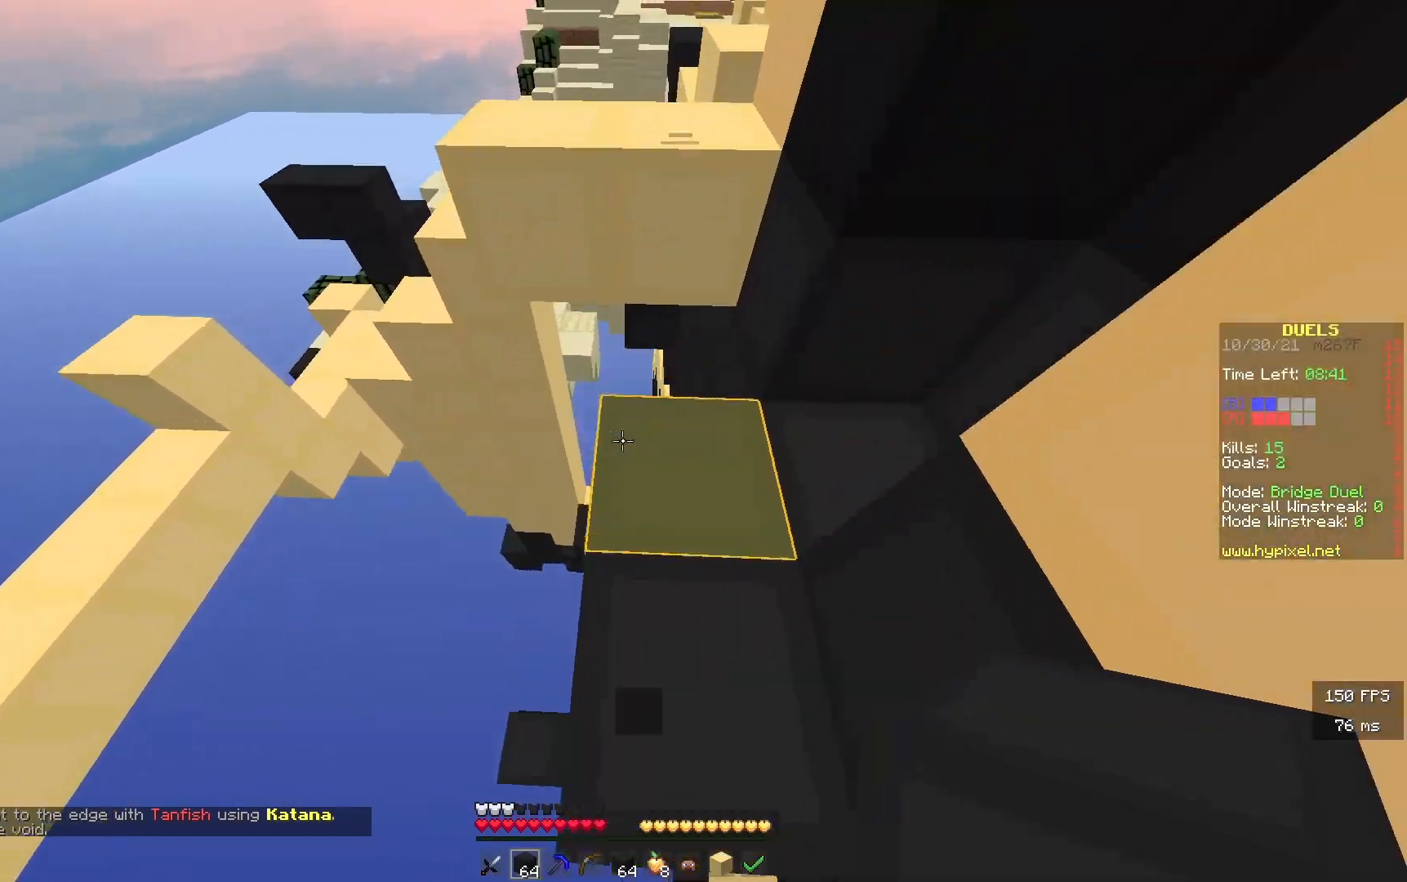
{"keys": ["w"], "events": []}
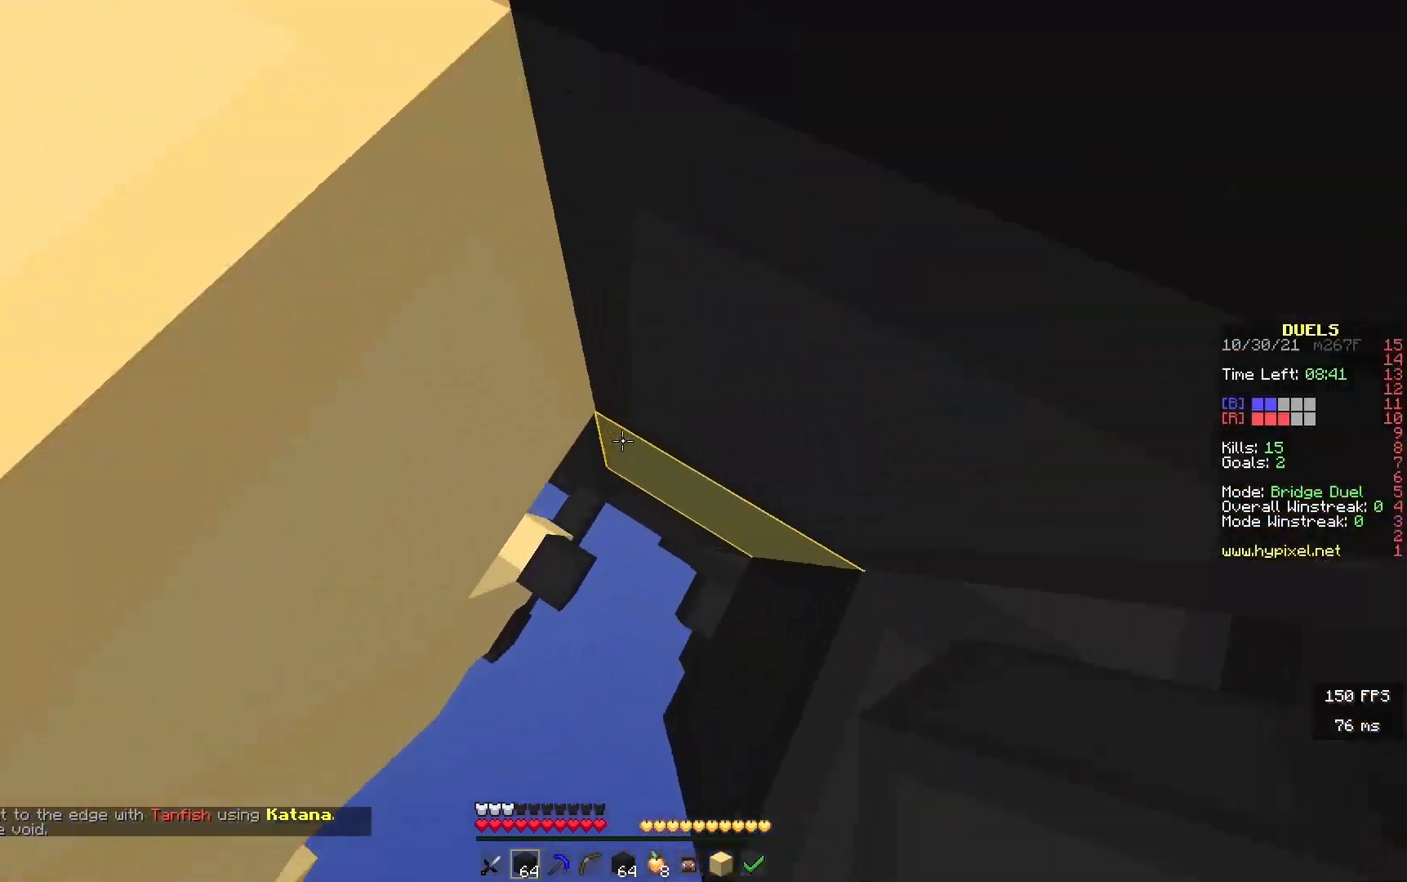
{"keys": ["w"], "events": [[167, "a", "down"], [317, "a", "up"]]}
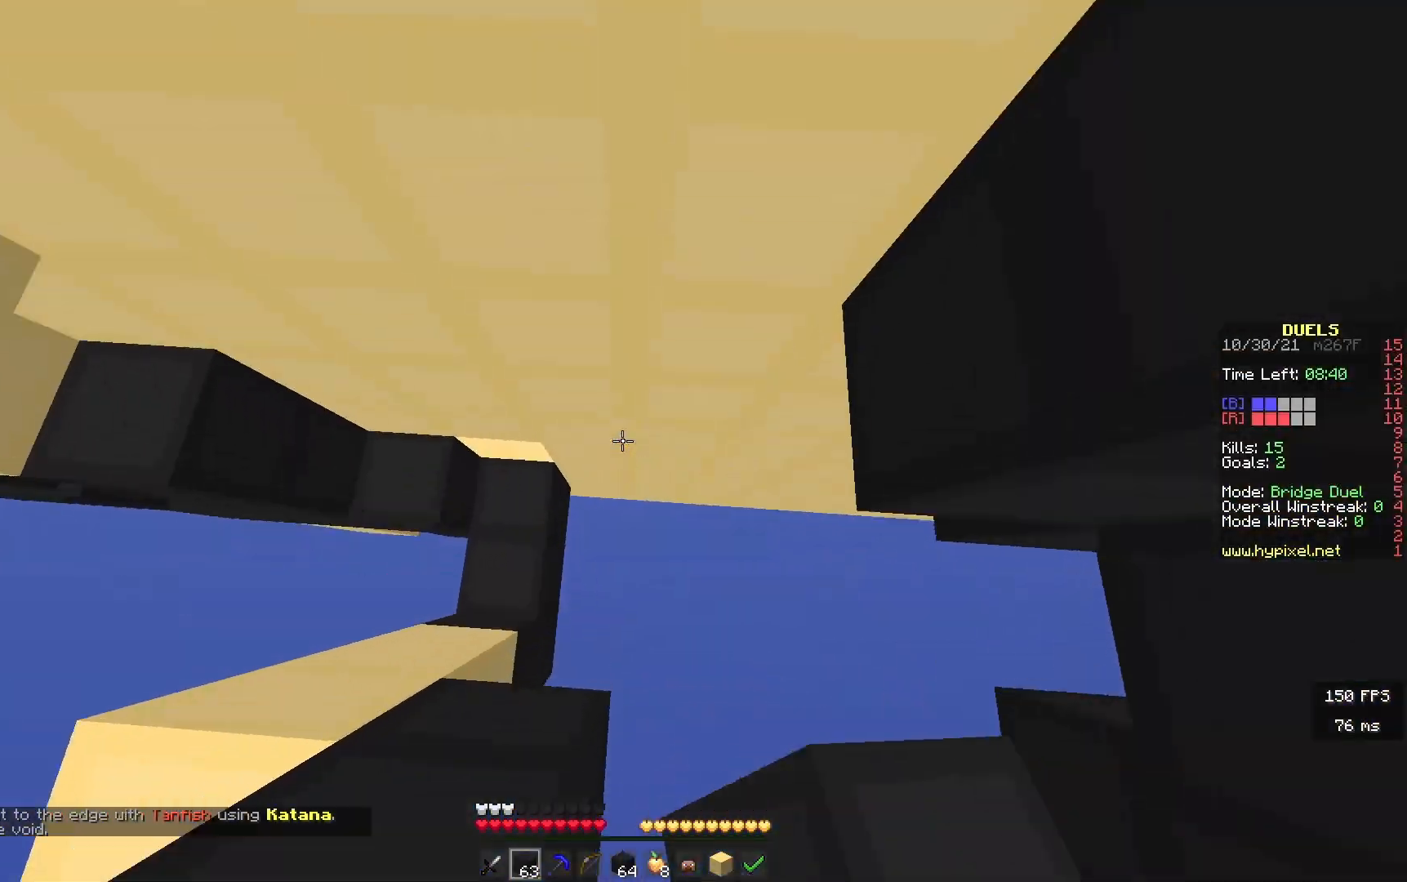
{"keys": ["a", "w"], "events": [[433, "a", "down"]]}
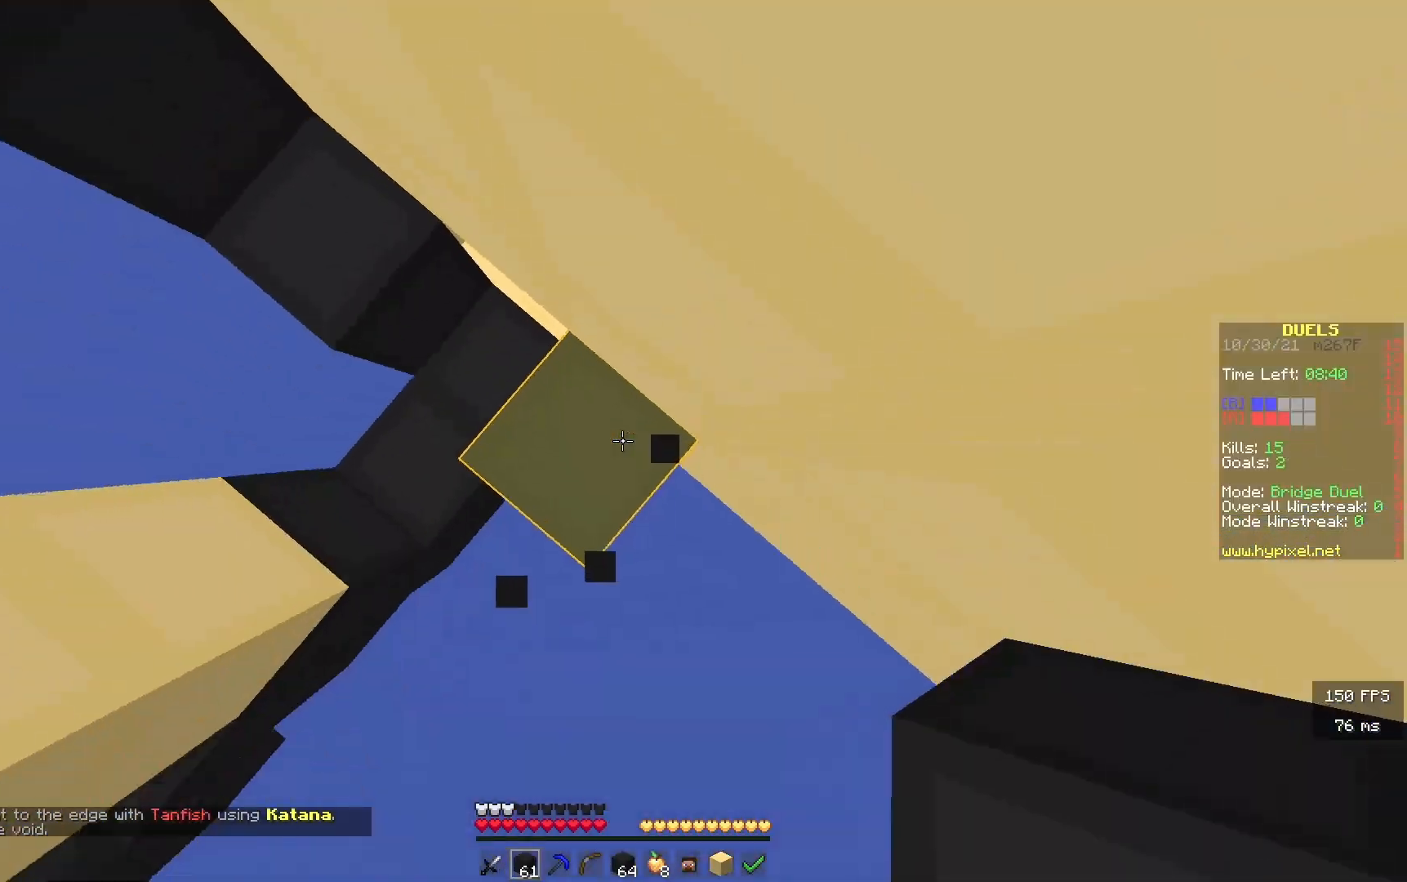
{"keys": ["w"], "events": [[167, "a", "up"]]}
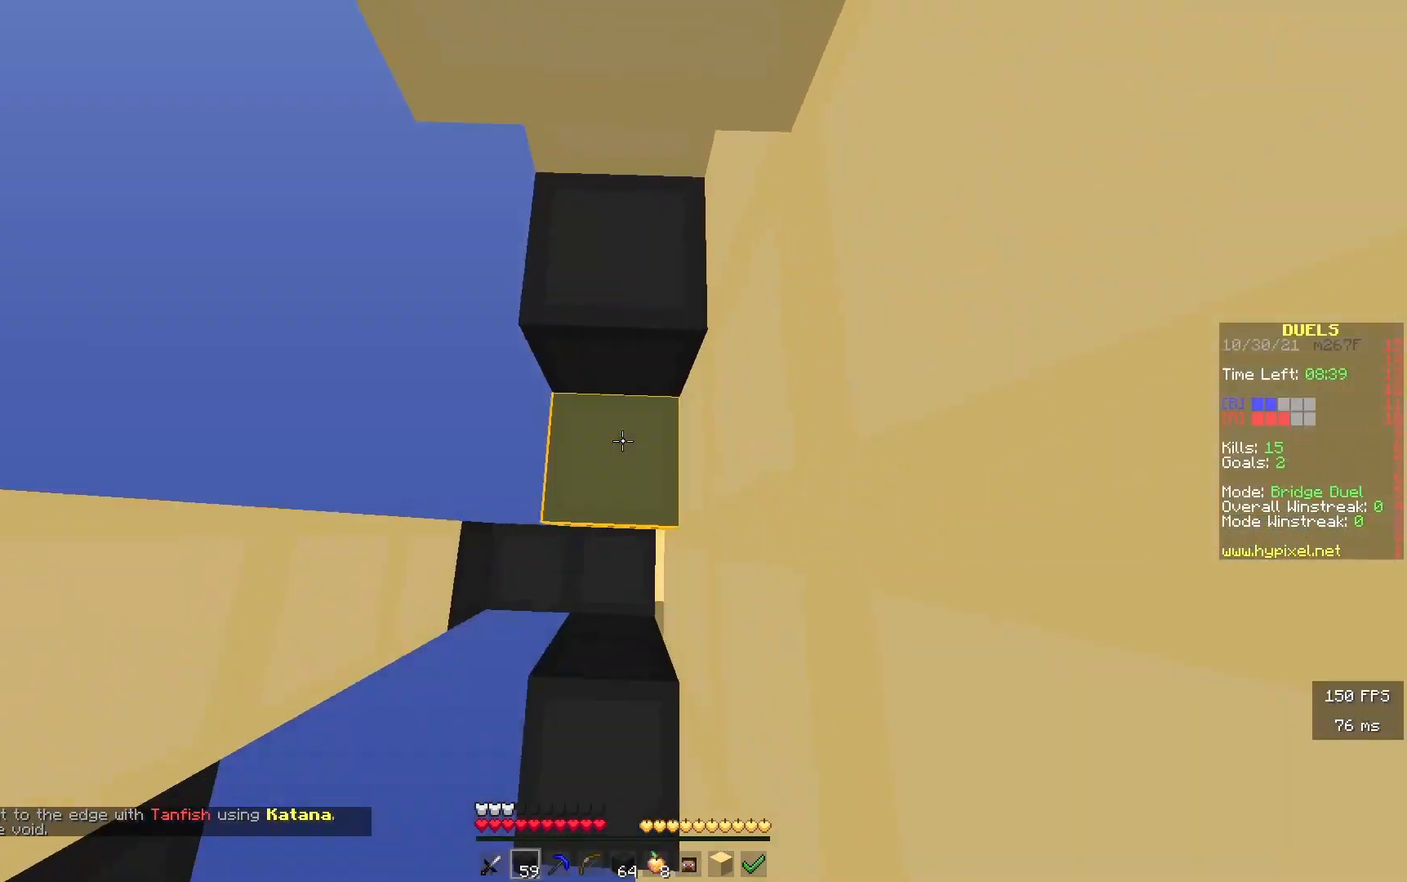
{"keys": ["a", "s"], "events": [[300, "a", "down"], [350, "w", "up"], [433, "s", "down"]]}
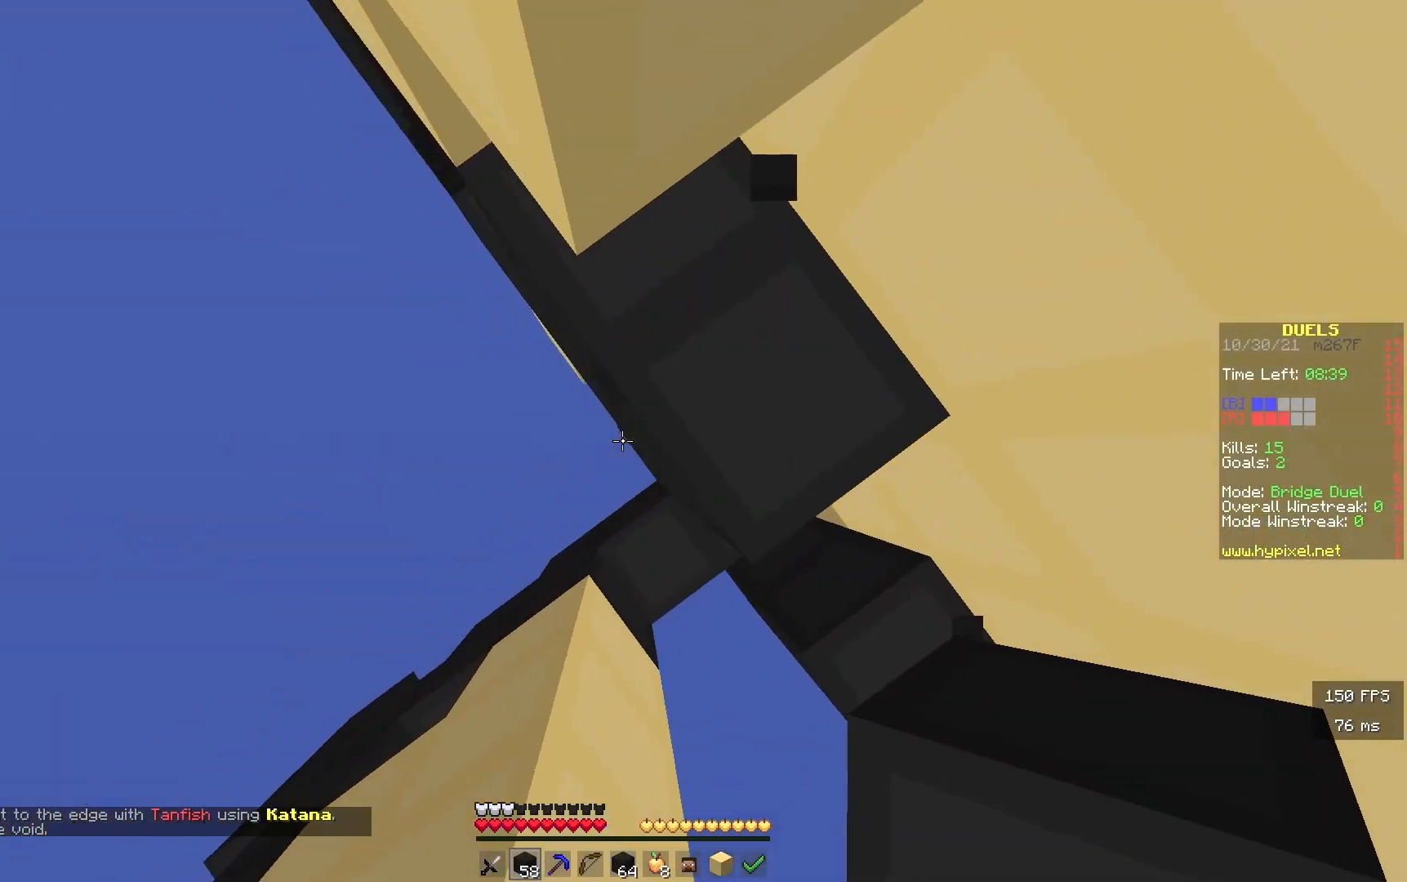
{"keys": ["a", "w"], "events": [[117, "s", "up"], [183, "w", "down"], [267, "a", "up"], [500, "a", "down"]]}
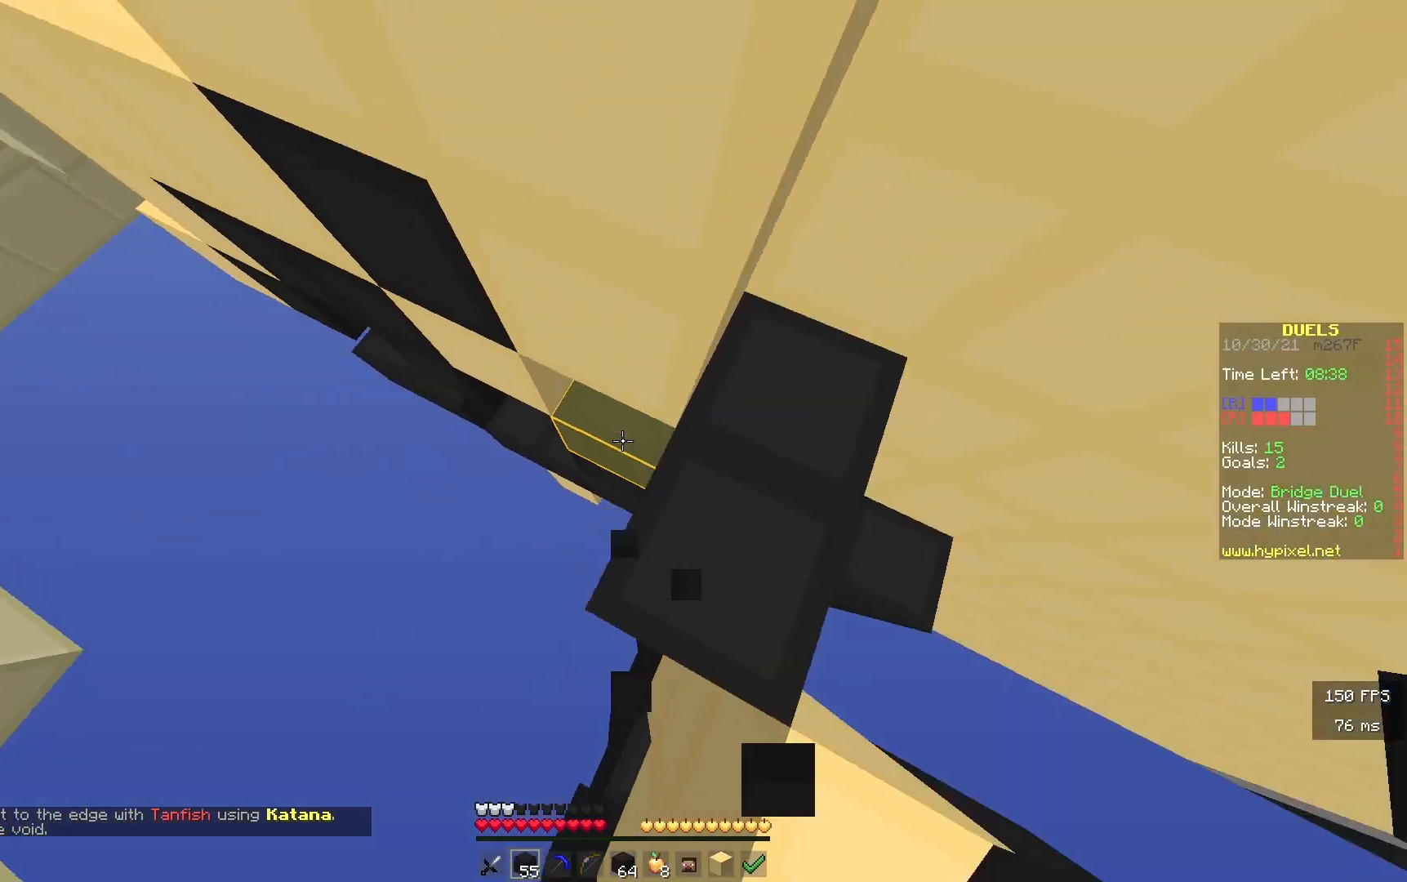
{"keys": ["a", "w"], "events": []}
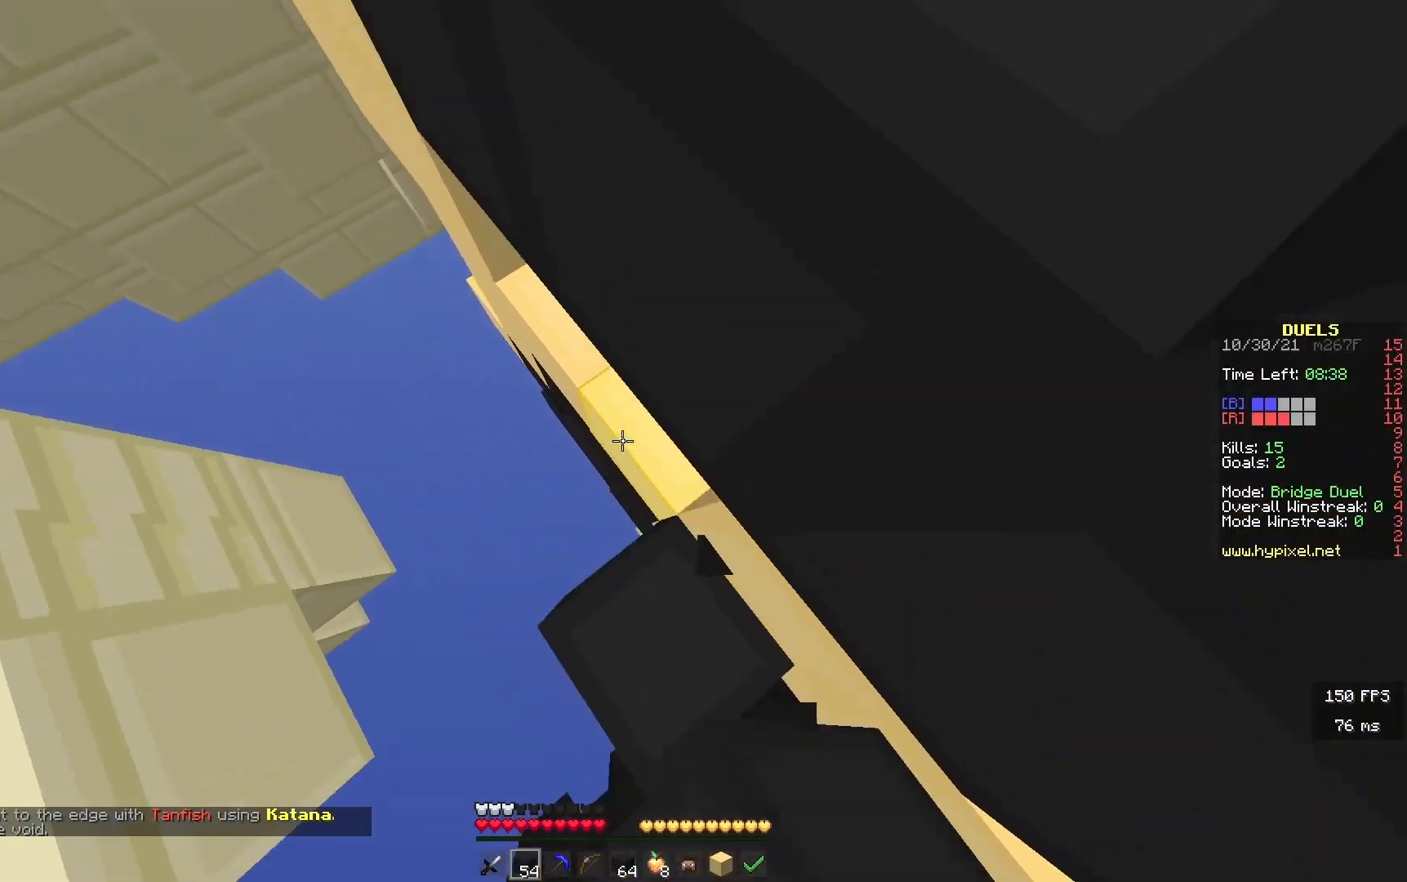
{"keys": ["a", "w"], "events": []}
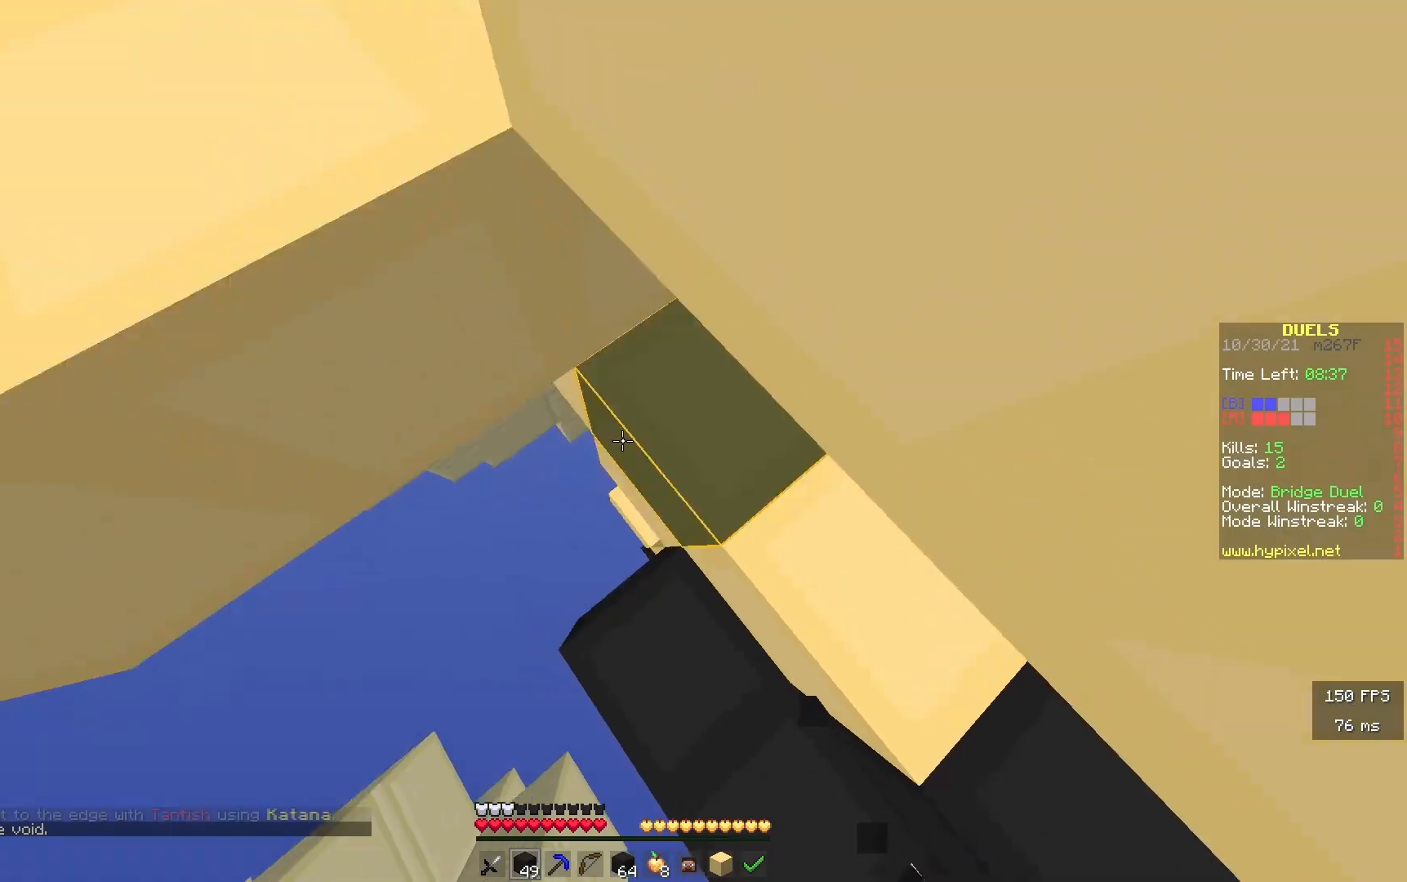
{"keys": ["w"], "events": [[467, "a", "up"]]}
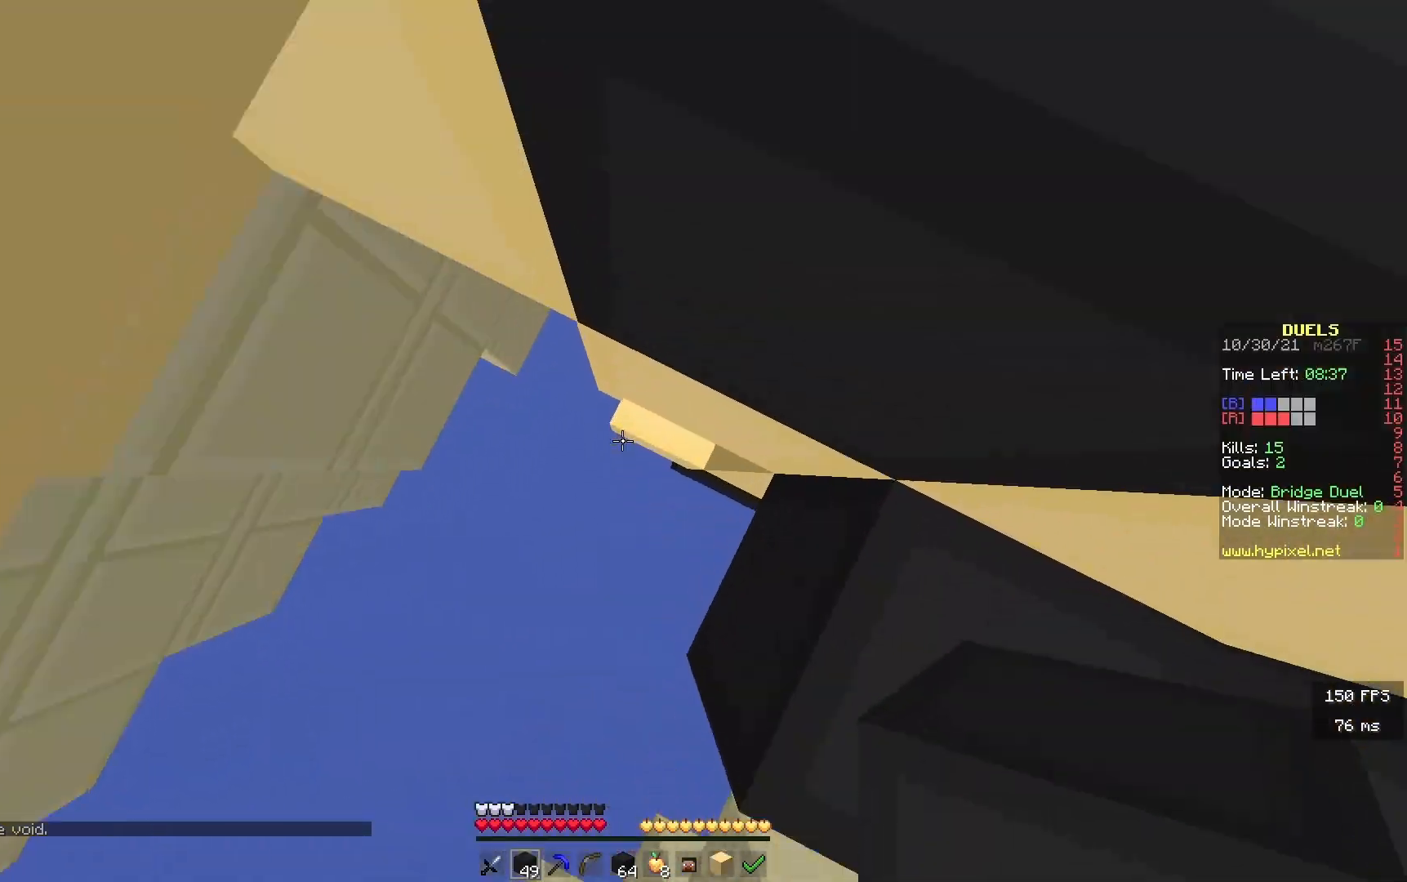
{"keys": [], "events": [[167, "w", "up"]]}
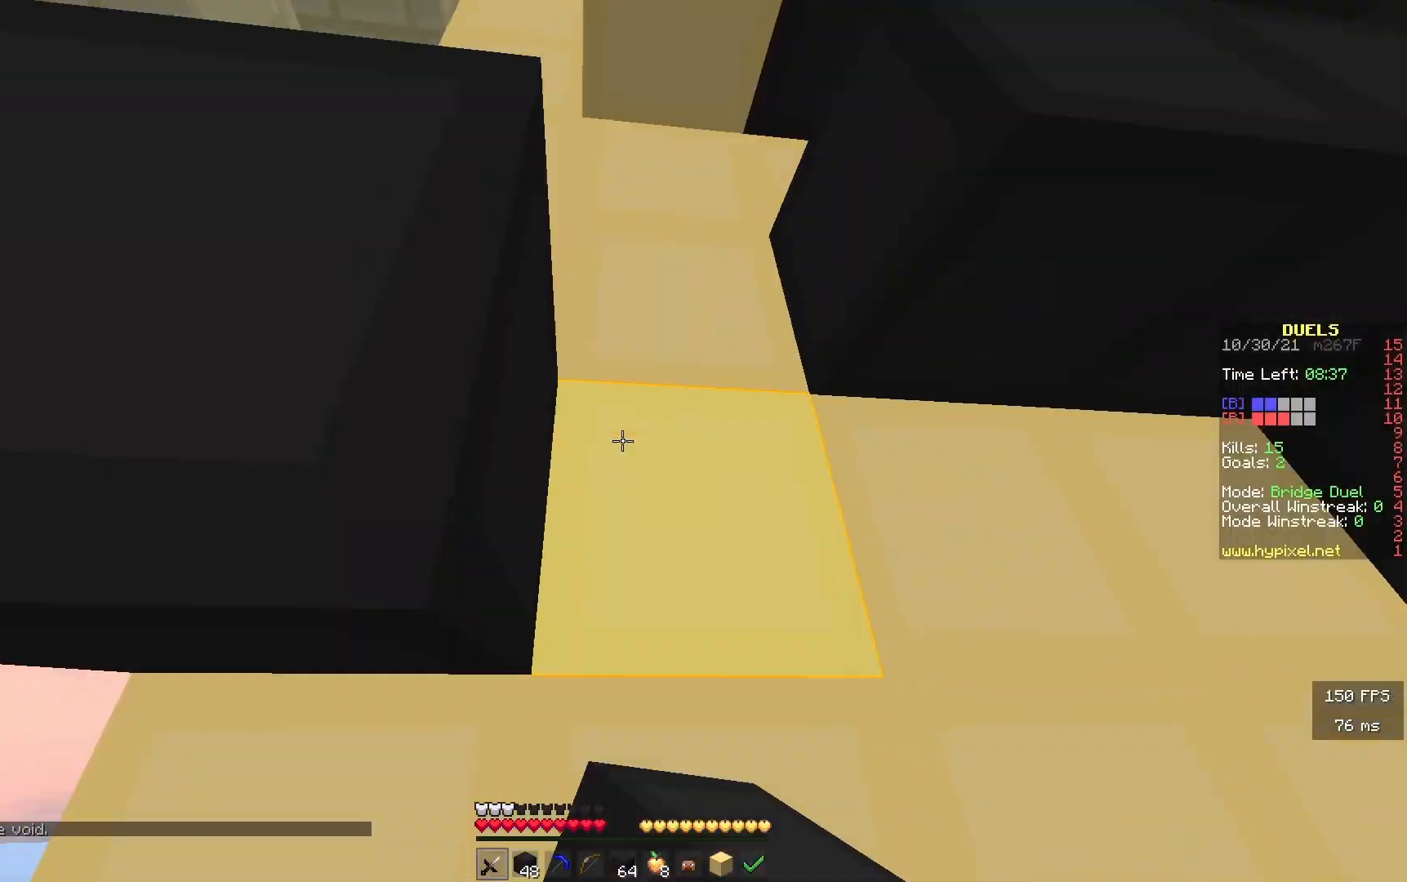
{"keys": ["w"], "events": [[117, "w", "down"]]}
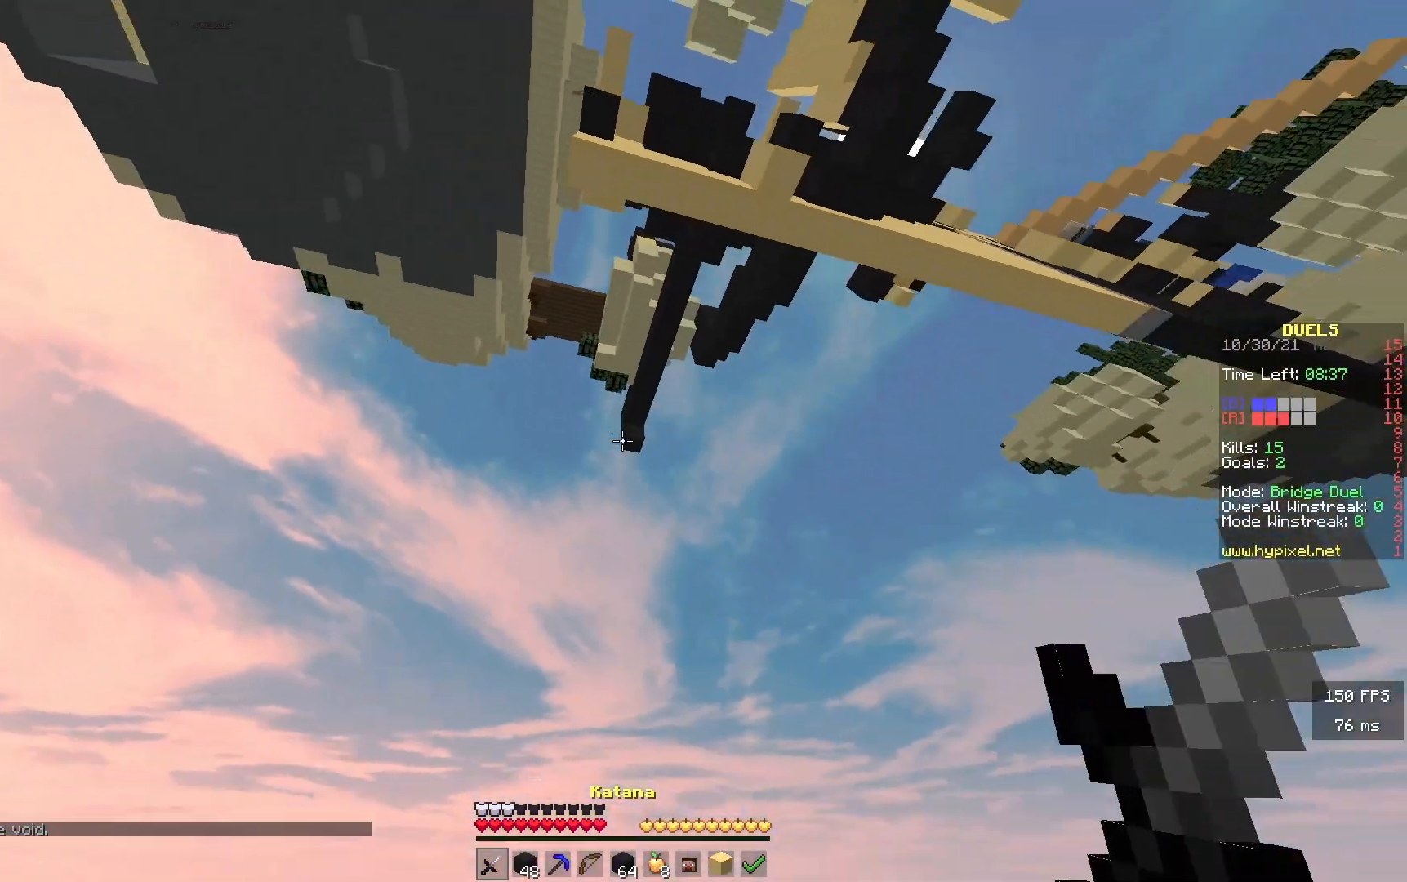
{"keys": ["w"], "events": []}
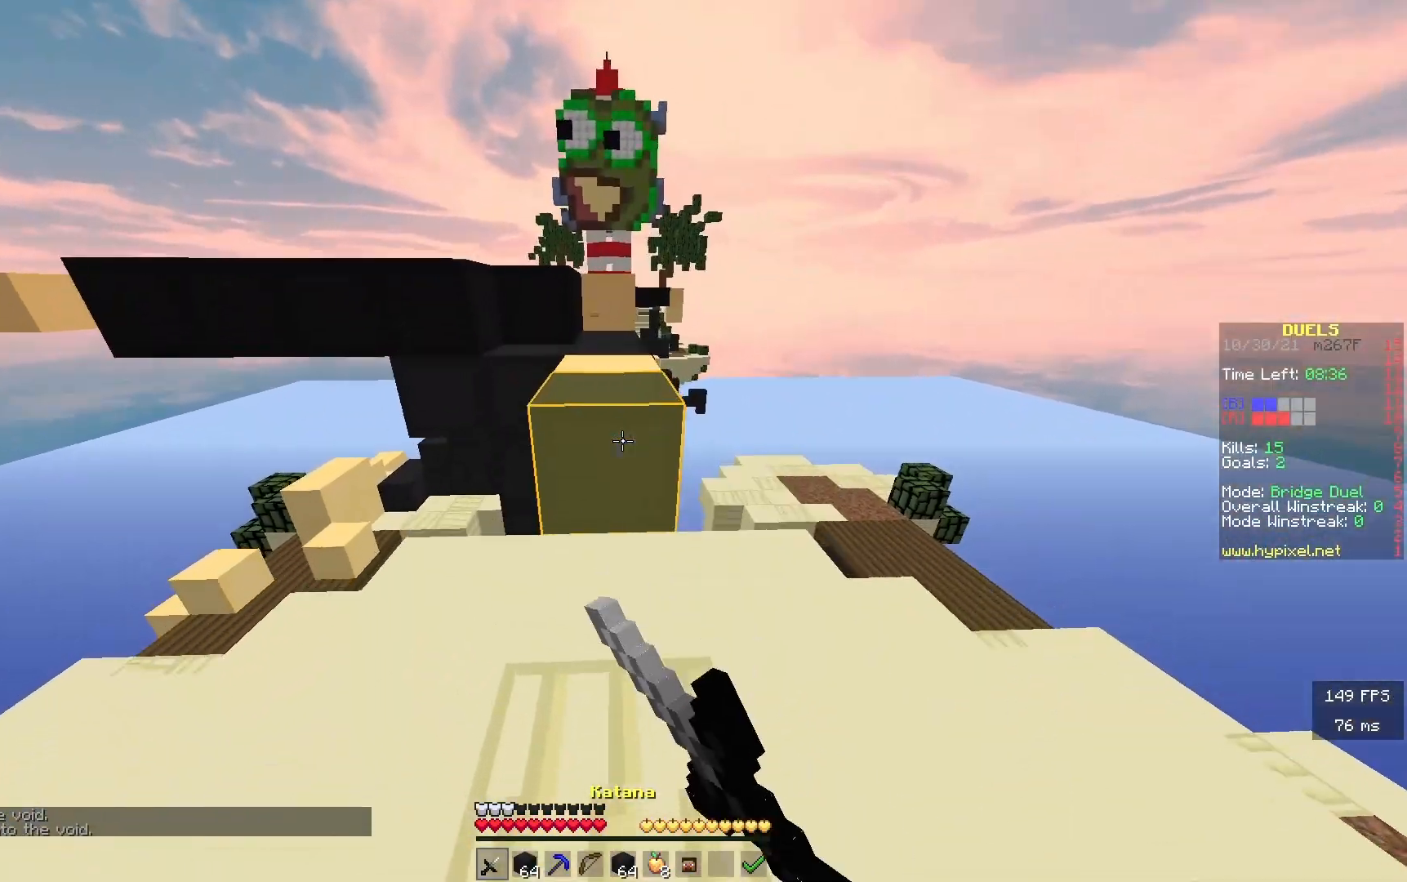
{"keys": ["w"], "events": []}
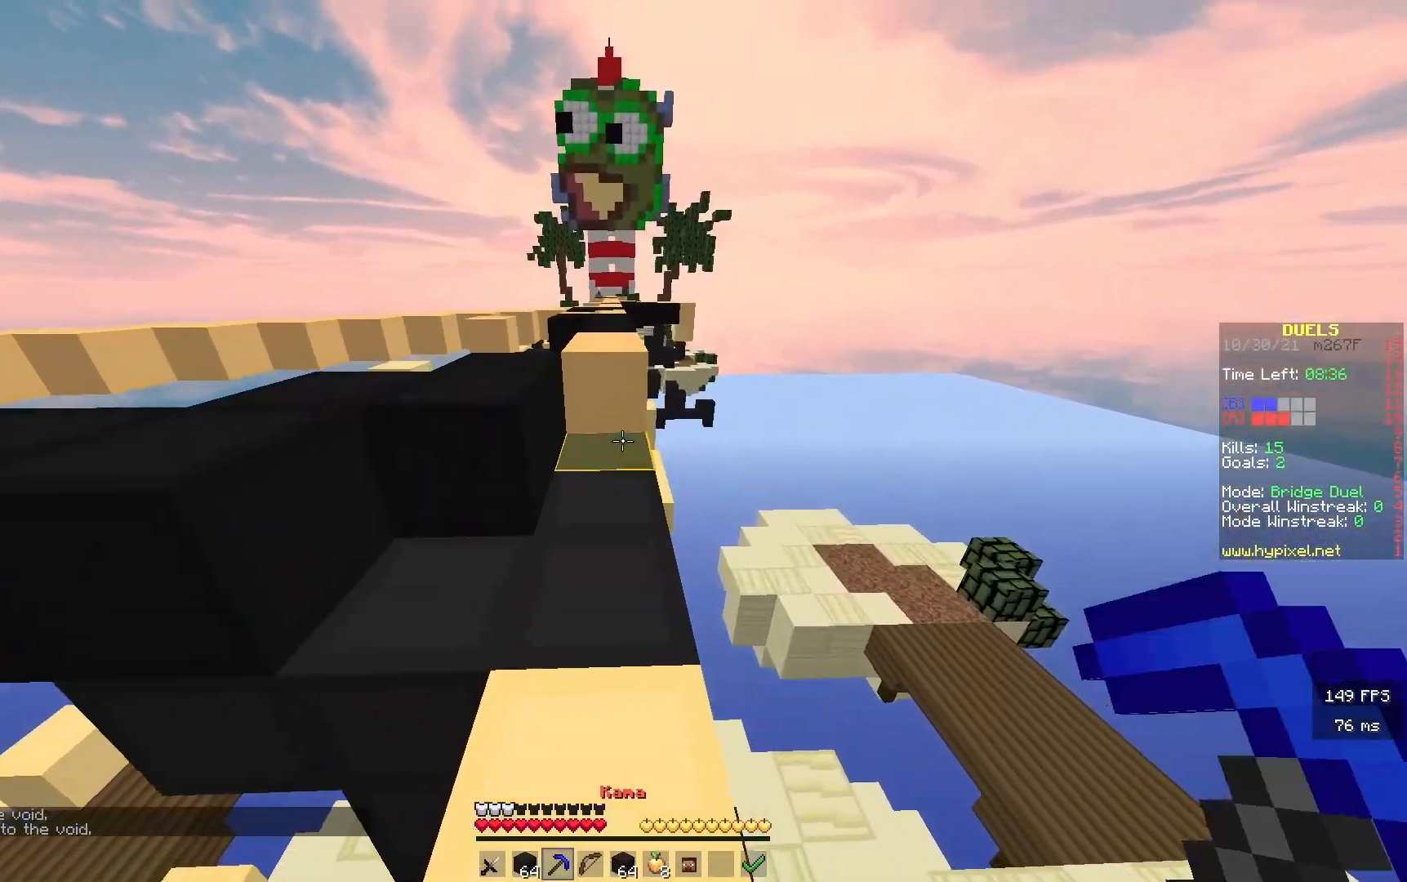
{"keys": ["w"], "events": []}
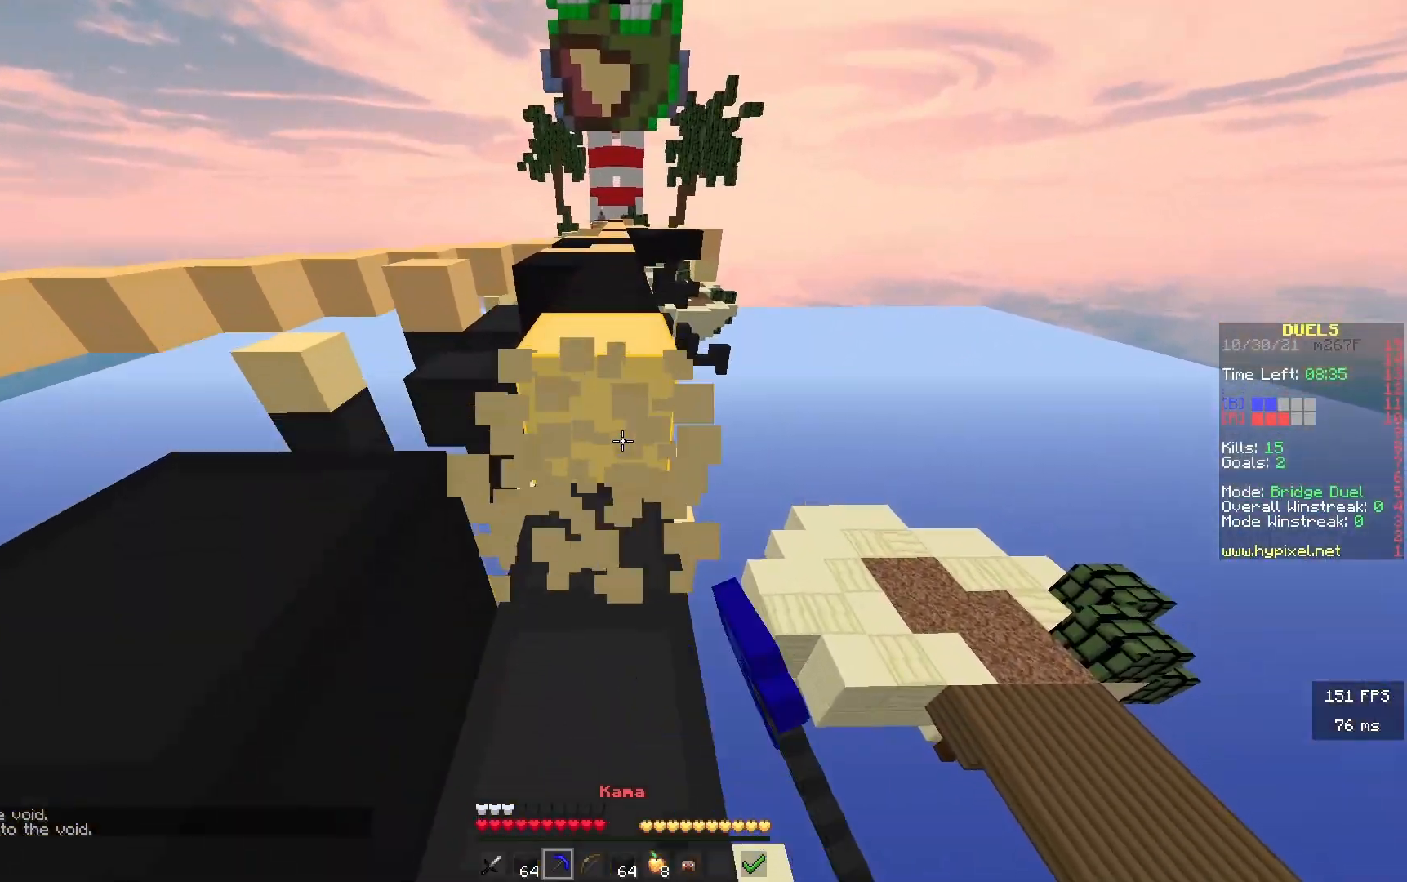
{"keys": ["w"], "events": []}
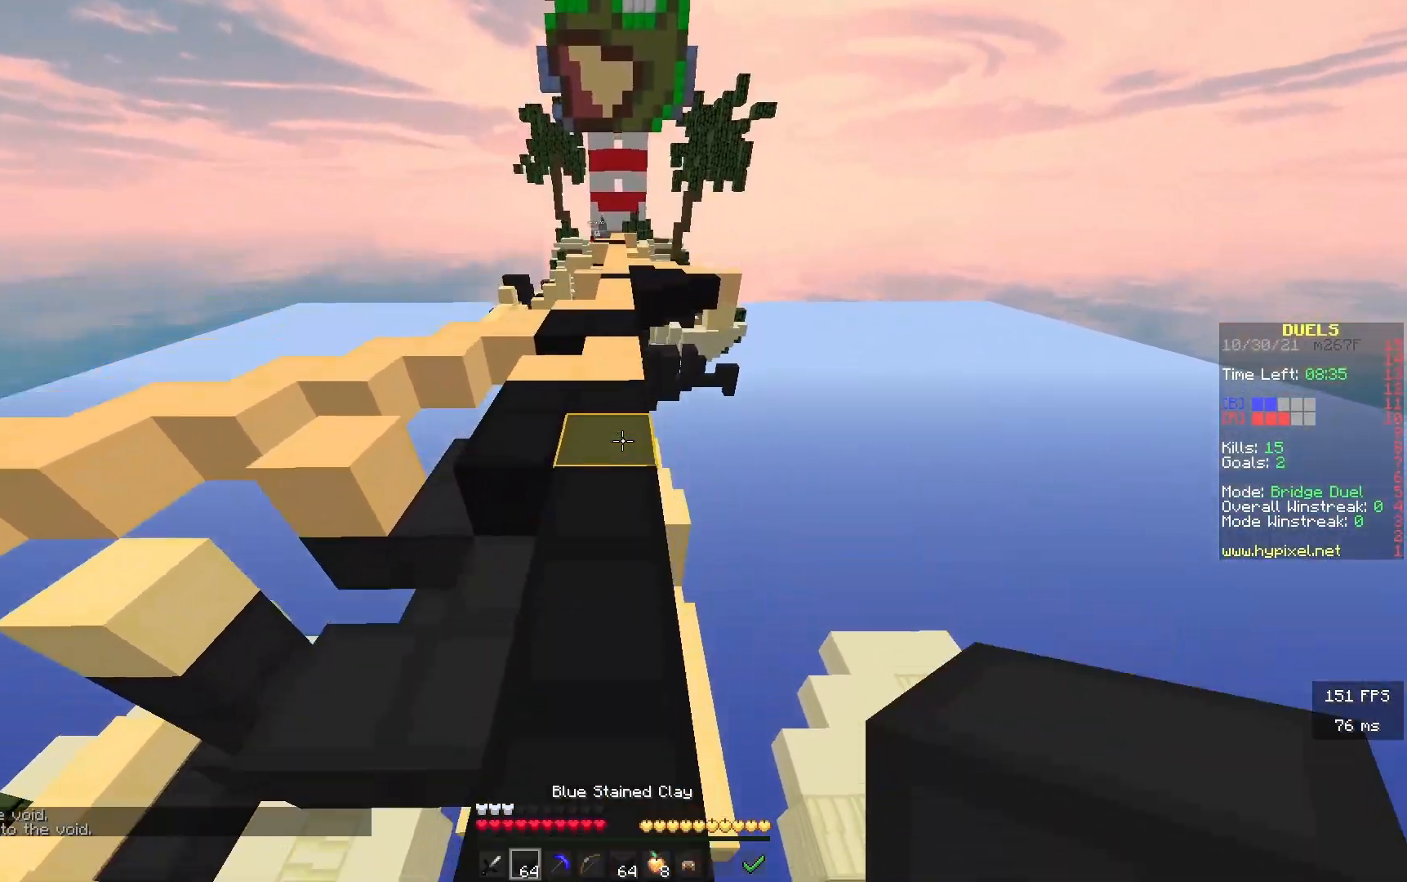
{"keys": ["w"], "events": []}
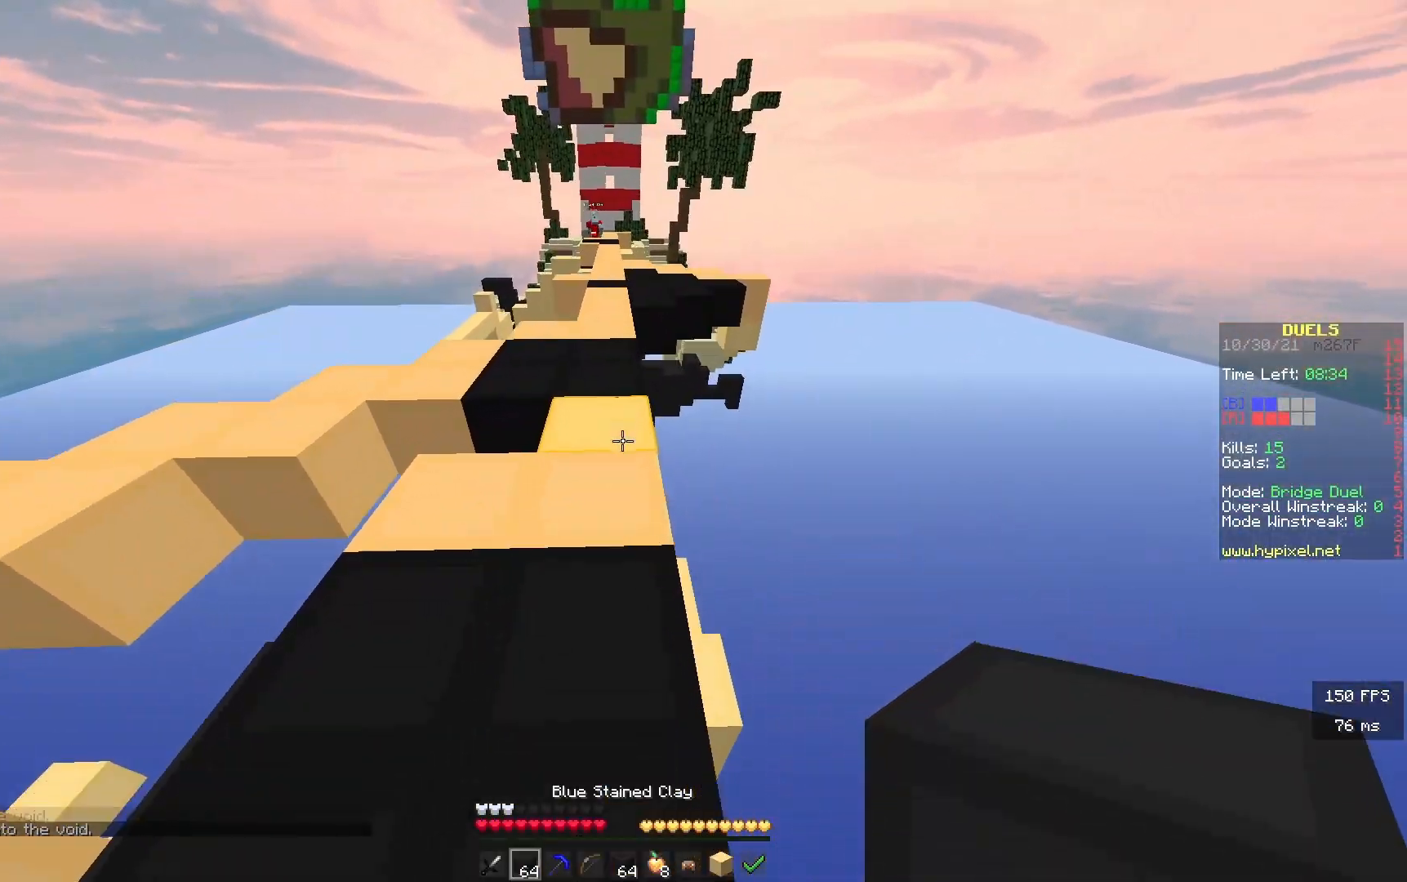
{"keys": ["w"], "events": []}
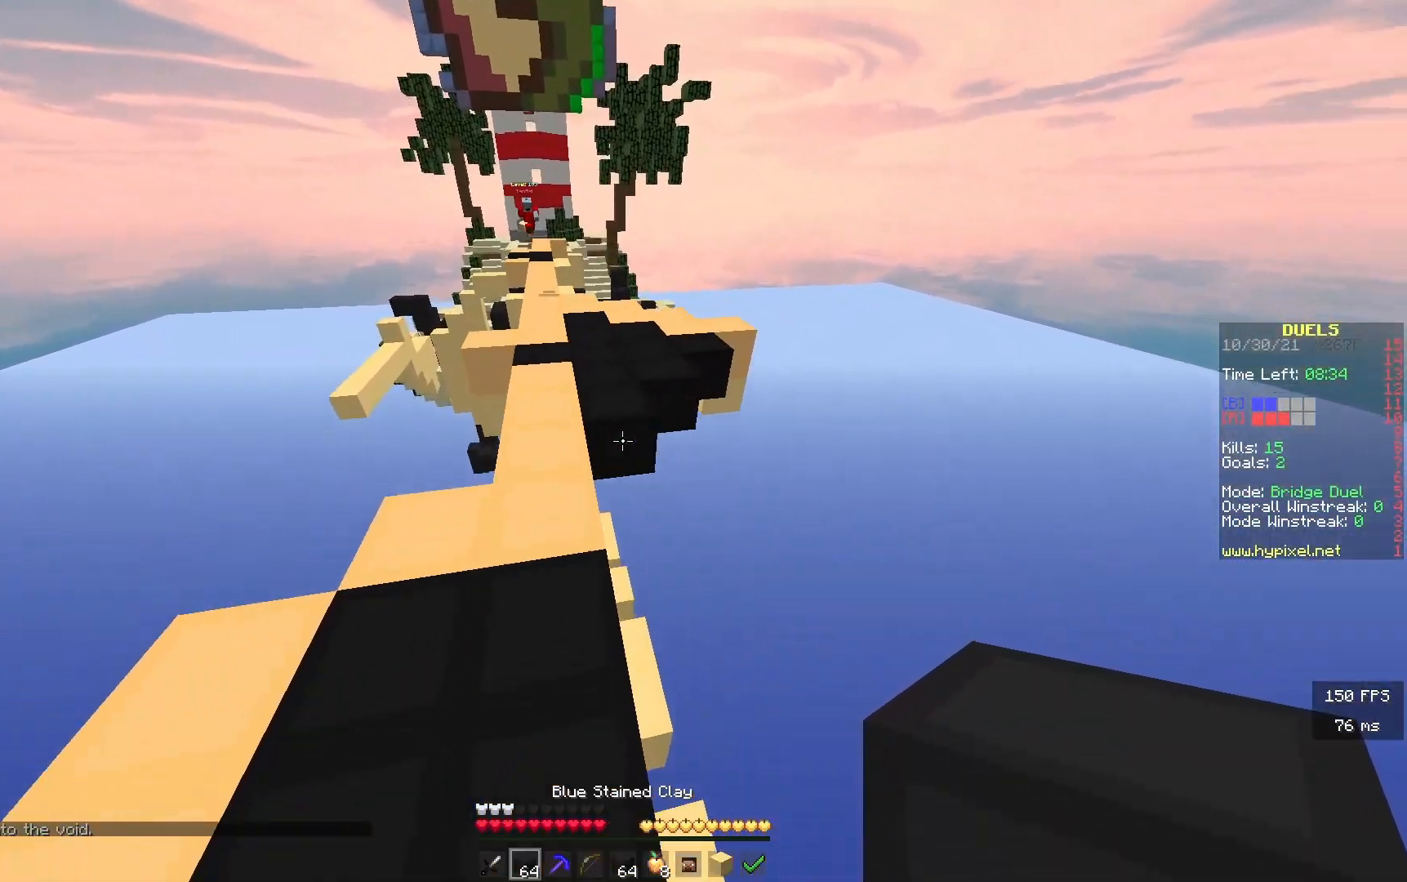
{"keys": ["w"], "events": []}